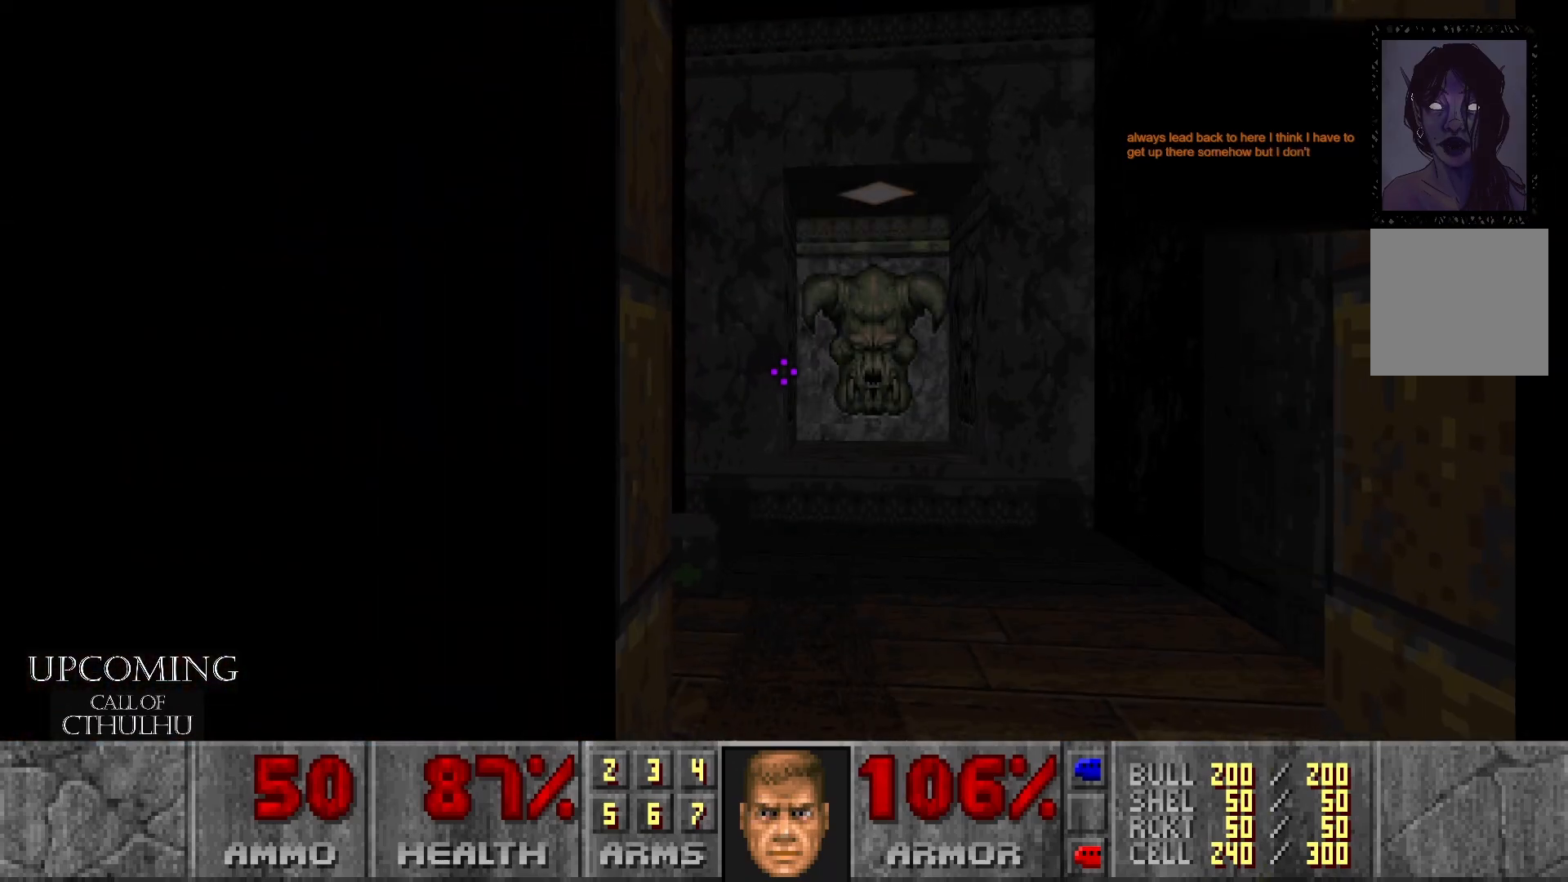
Gameplay with a controller (Xbox layout); each line is a JSON object with the inputs held at the frame after it (dt_ms = milliseconds from this image to that frame). "events" lists button and stick changes between this image and that frame as [ms after this image, input, new state], when the widget could be followed in between. Not read: L3 R3.
{"dt_ms": 500, "buttons": [], "left_stick": "left", "right_stick": "left", "events": [[17, "left_stick", "up-right"], [217, "right_stick", "left"], [417, "left_stick", "center"], [483, "left_stick", "left"]]}
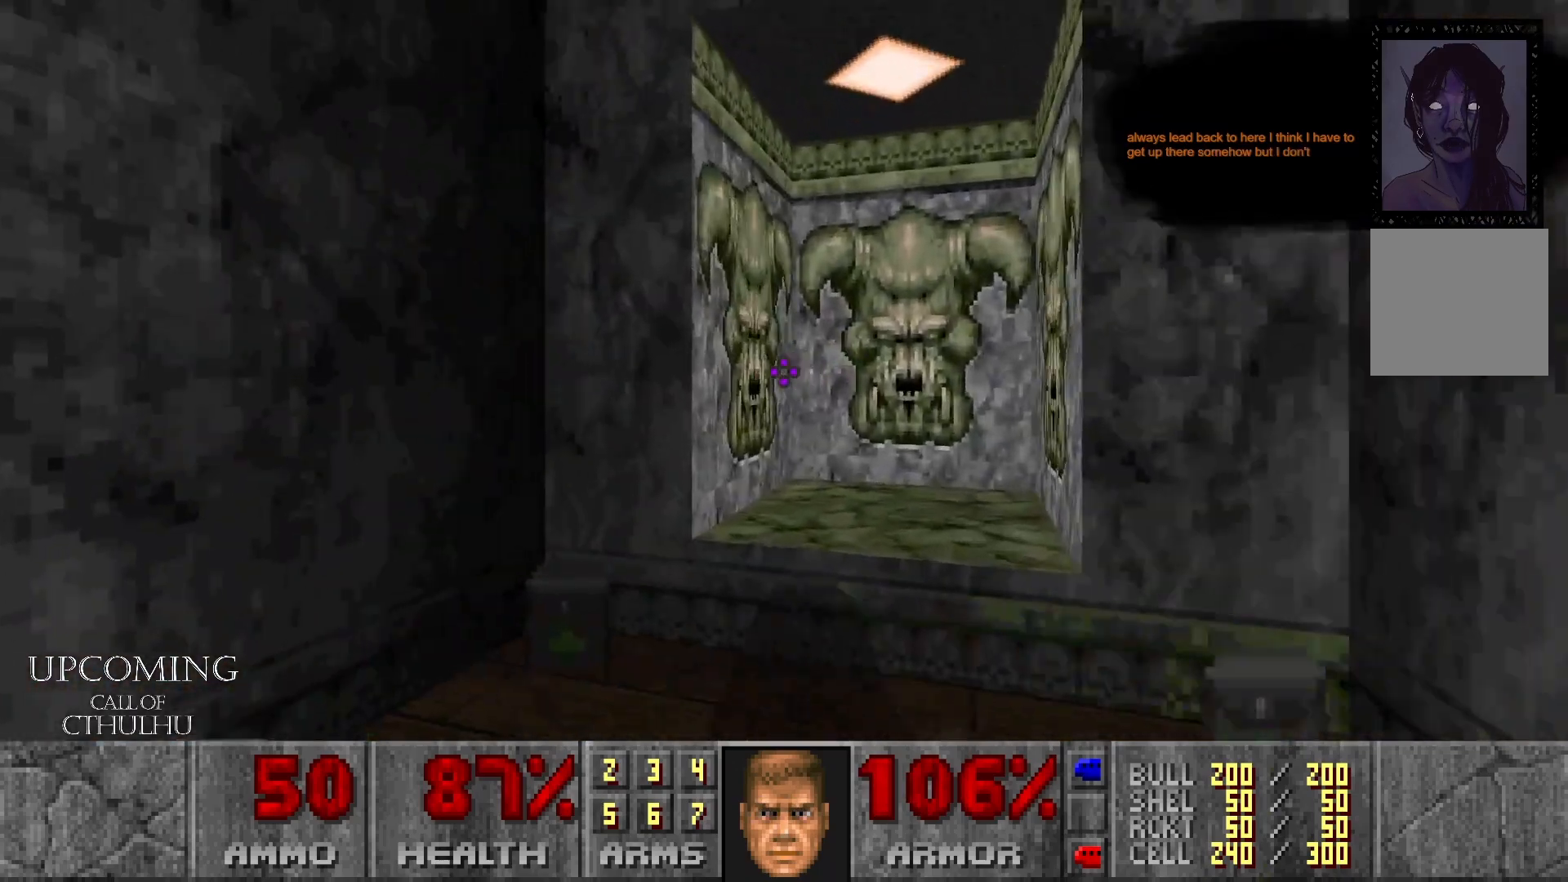
{"dt_ms": 500, "buttons": [], "left_stick": "up", "right_stick": "center", "events": [[250, "right_stick", "center"], [367, "left_stick", "up"]]}
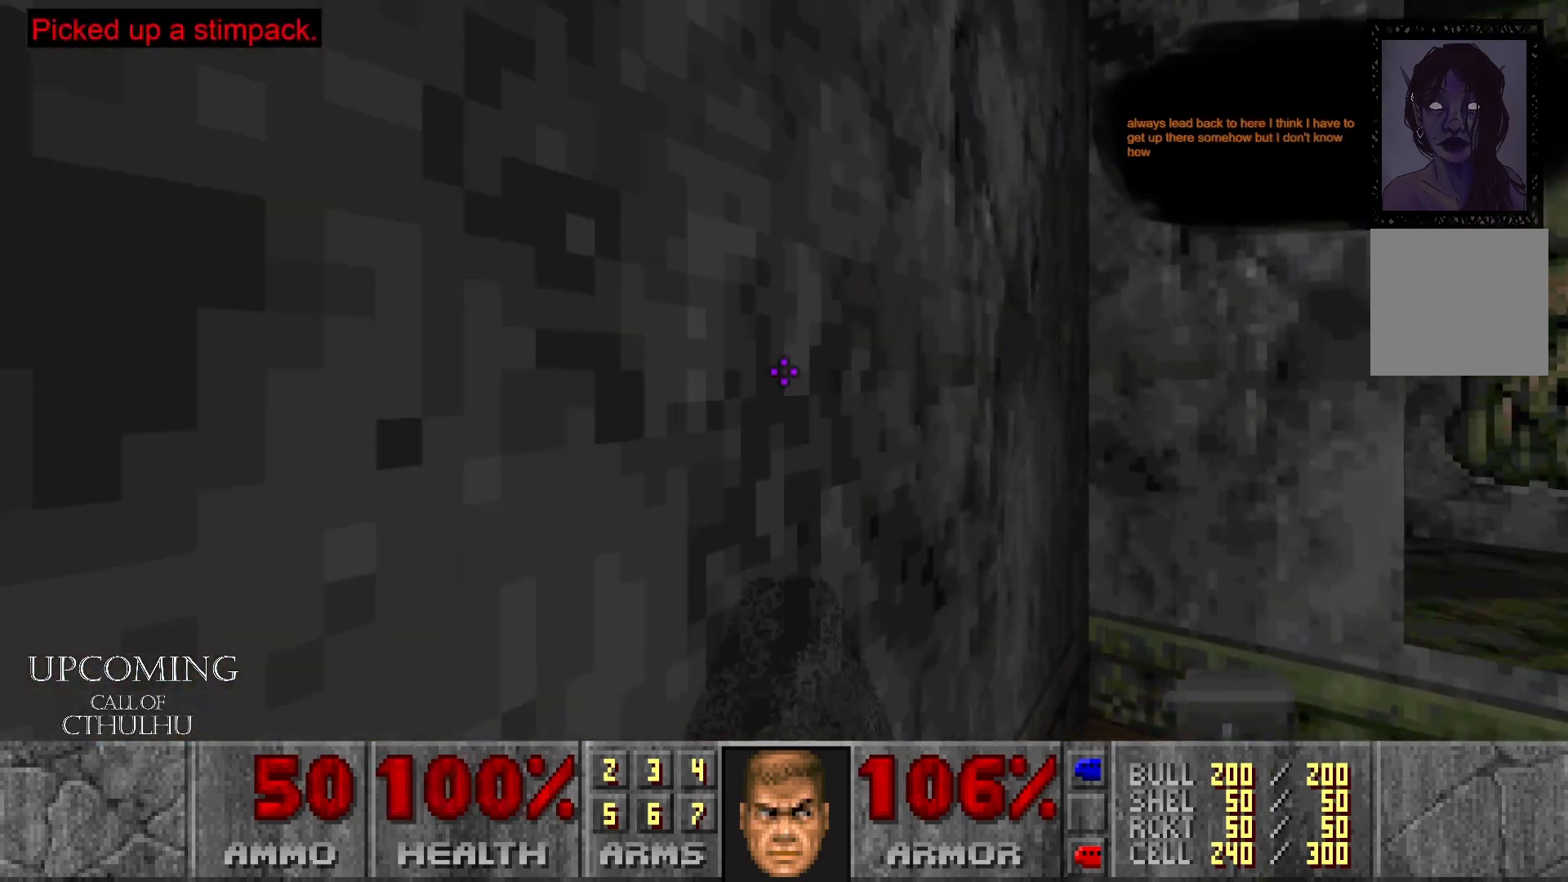
{"dt_ms": 500, "buttons": [], "left_stick": "right", "right_stick": "right", "events": [[17, "left_stick", "up-right"], [267, "left_stick", "right"], [367, "right_stick", "right"]]}
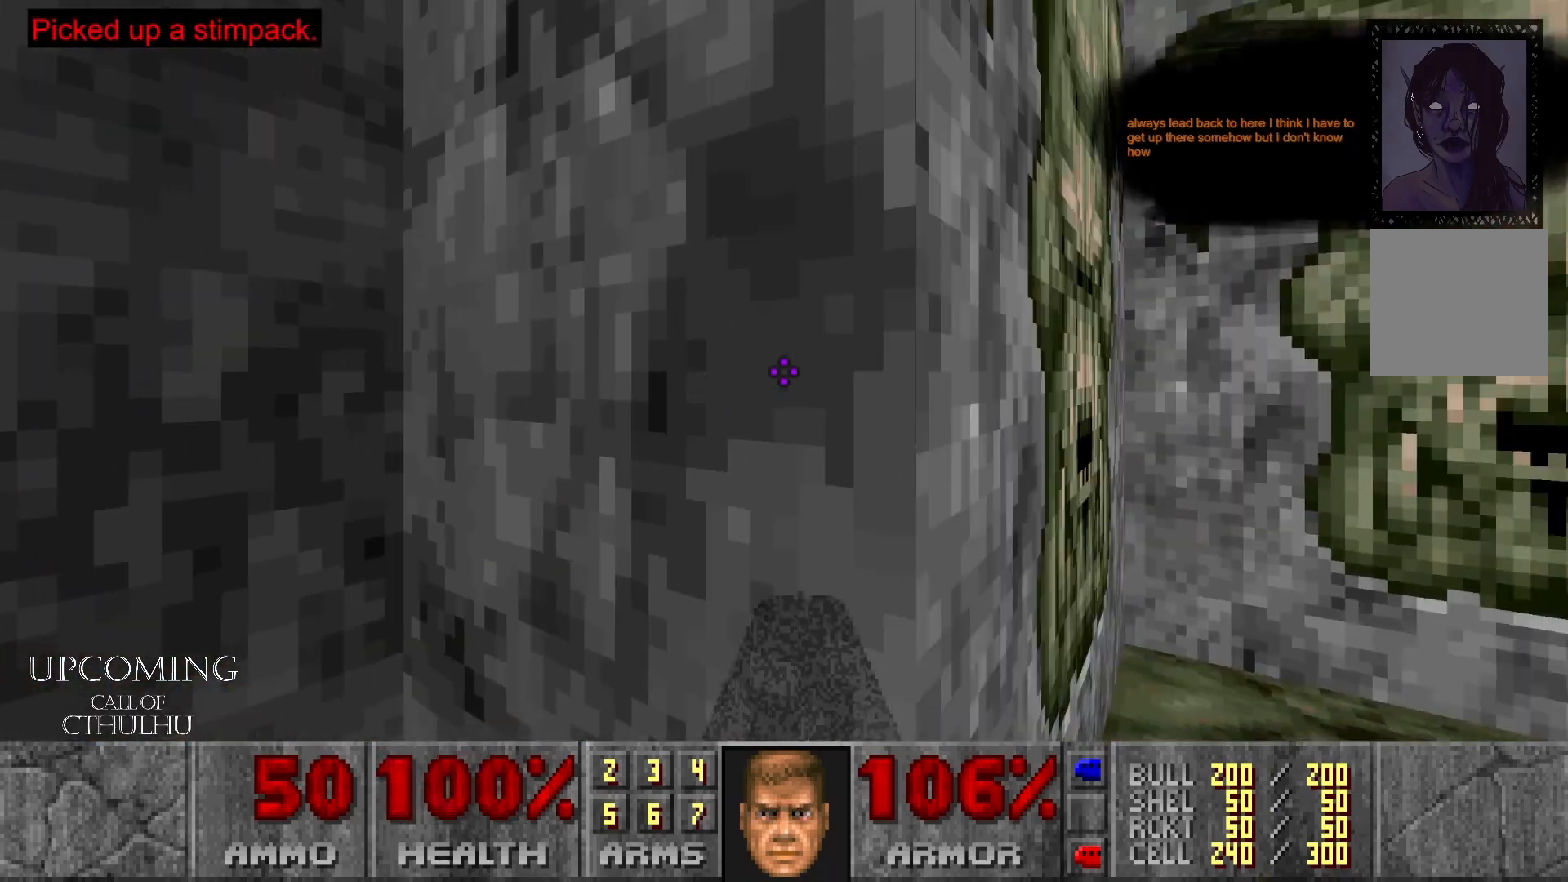
{"dt_ms": 500, "buttons": ["A"], "left_stick": "center", "right_stick": "center", "events": [[67, "right_stick", "center"], [83, "left_stick", "center"], [150, "left_stick", "up"], [283, "left_stick", "up-right"], [467, "left_stick", "center"], [500, "A", "down"]]}
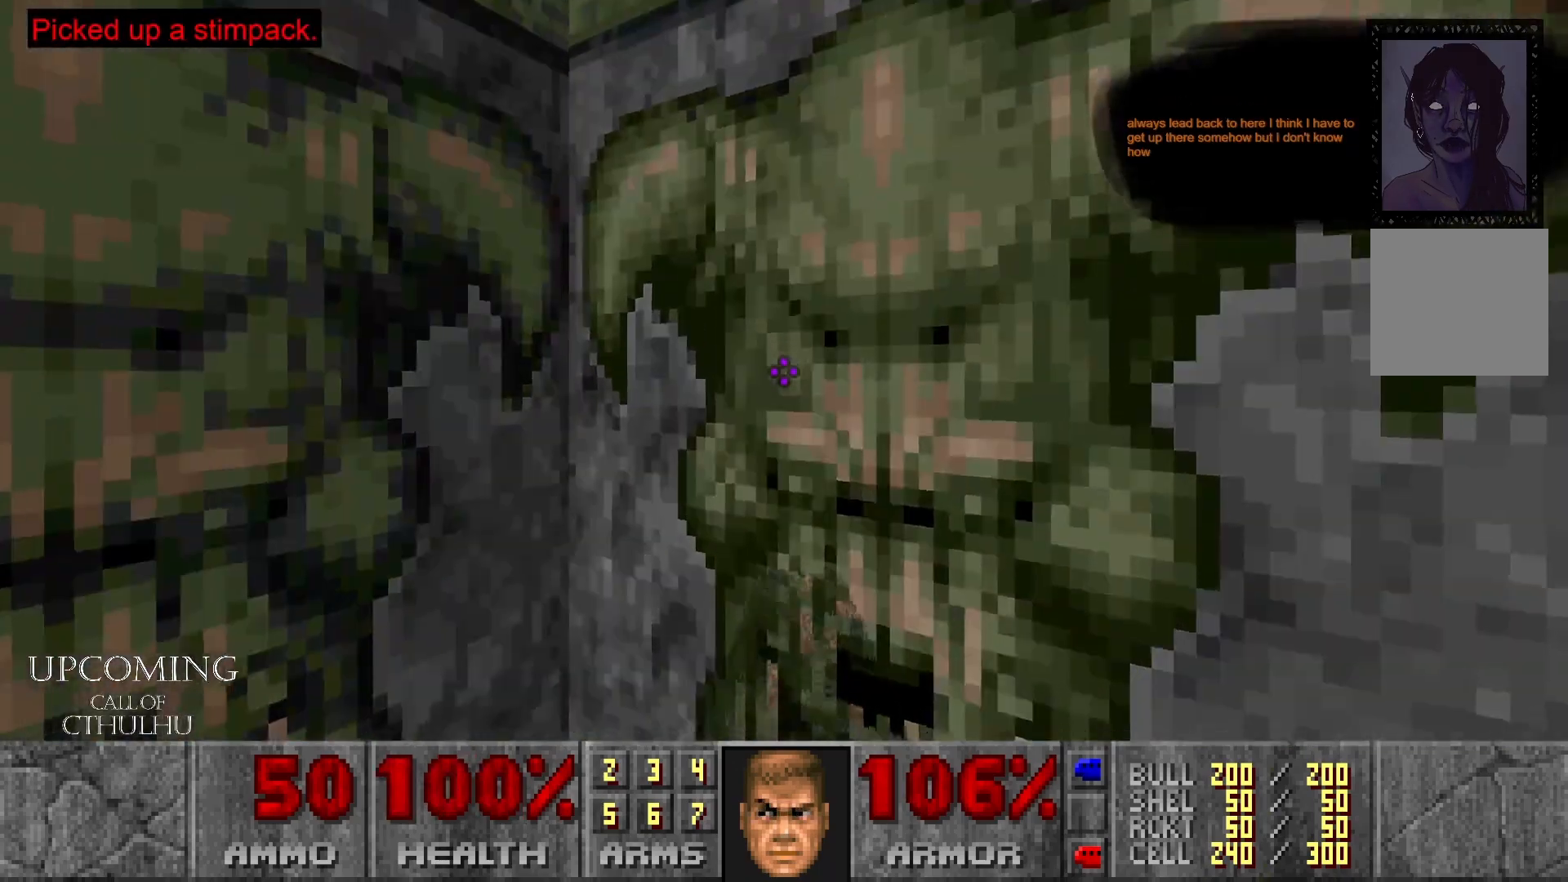
{"dt_ms": 500, "buttons": [], "left_stick": "down-left", "right_stick": "left", "events": [[67, "left_stick", "down"], [150, "A", "up"], [233, "left_stick", "down-left"], [283, "right_stick", "left"]]}
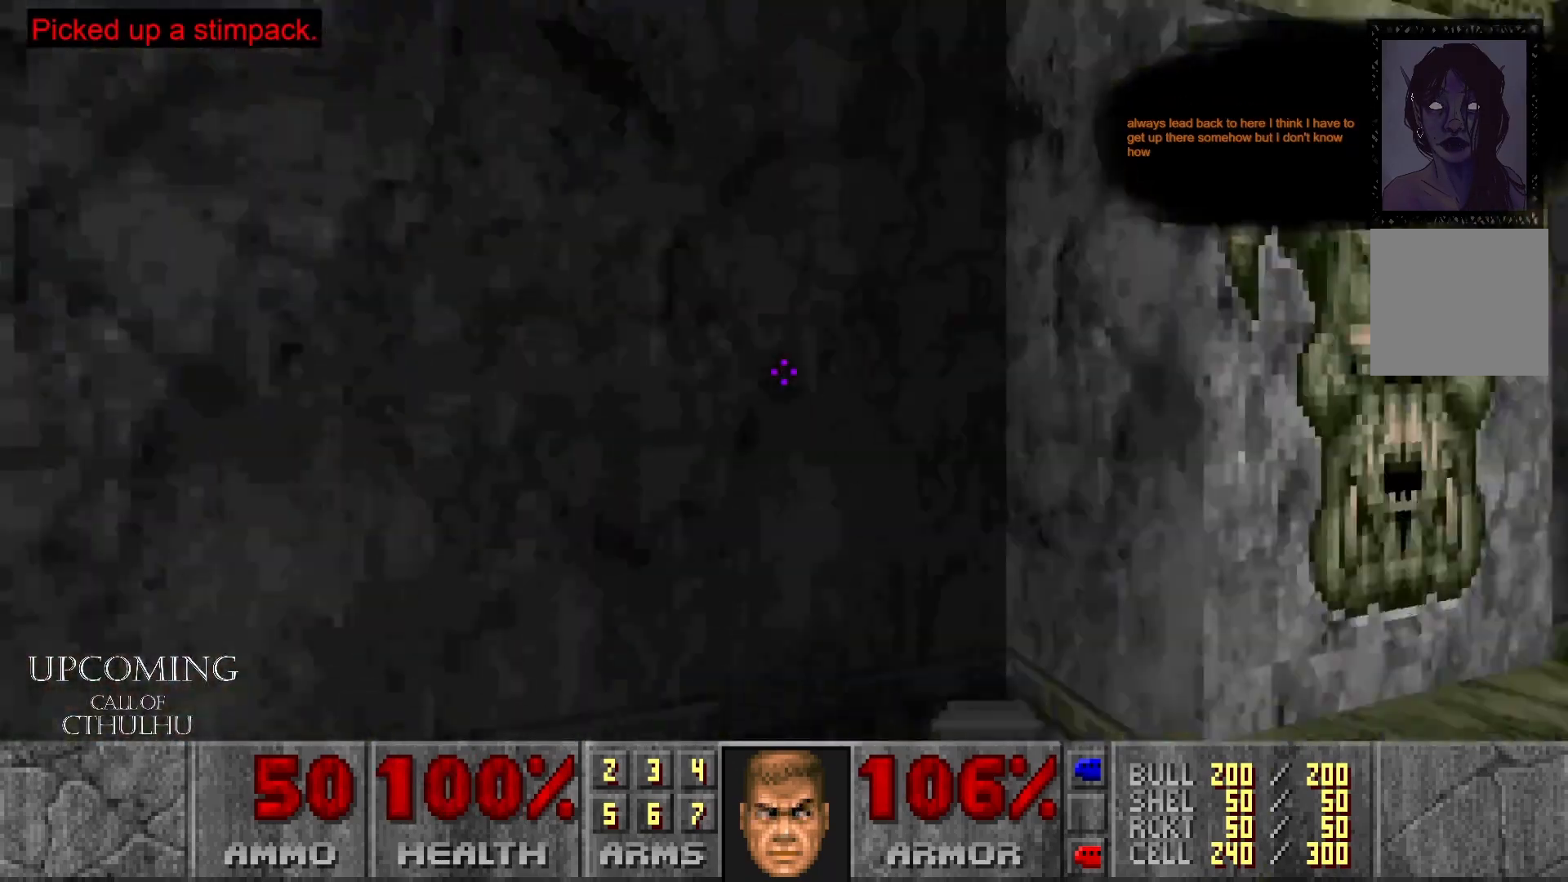
{"dt_ms": 500, "buttons": [], "left_stick": "up-right", "right_stick": "right", "events": [[33, "right_stick", "center"], [50, "left_stick", "center"], [83, "right_stick", "right"], [100, "left_stick", "right"], [450, "left_stick", "up-right"]]}
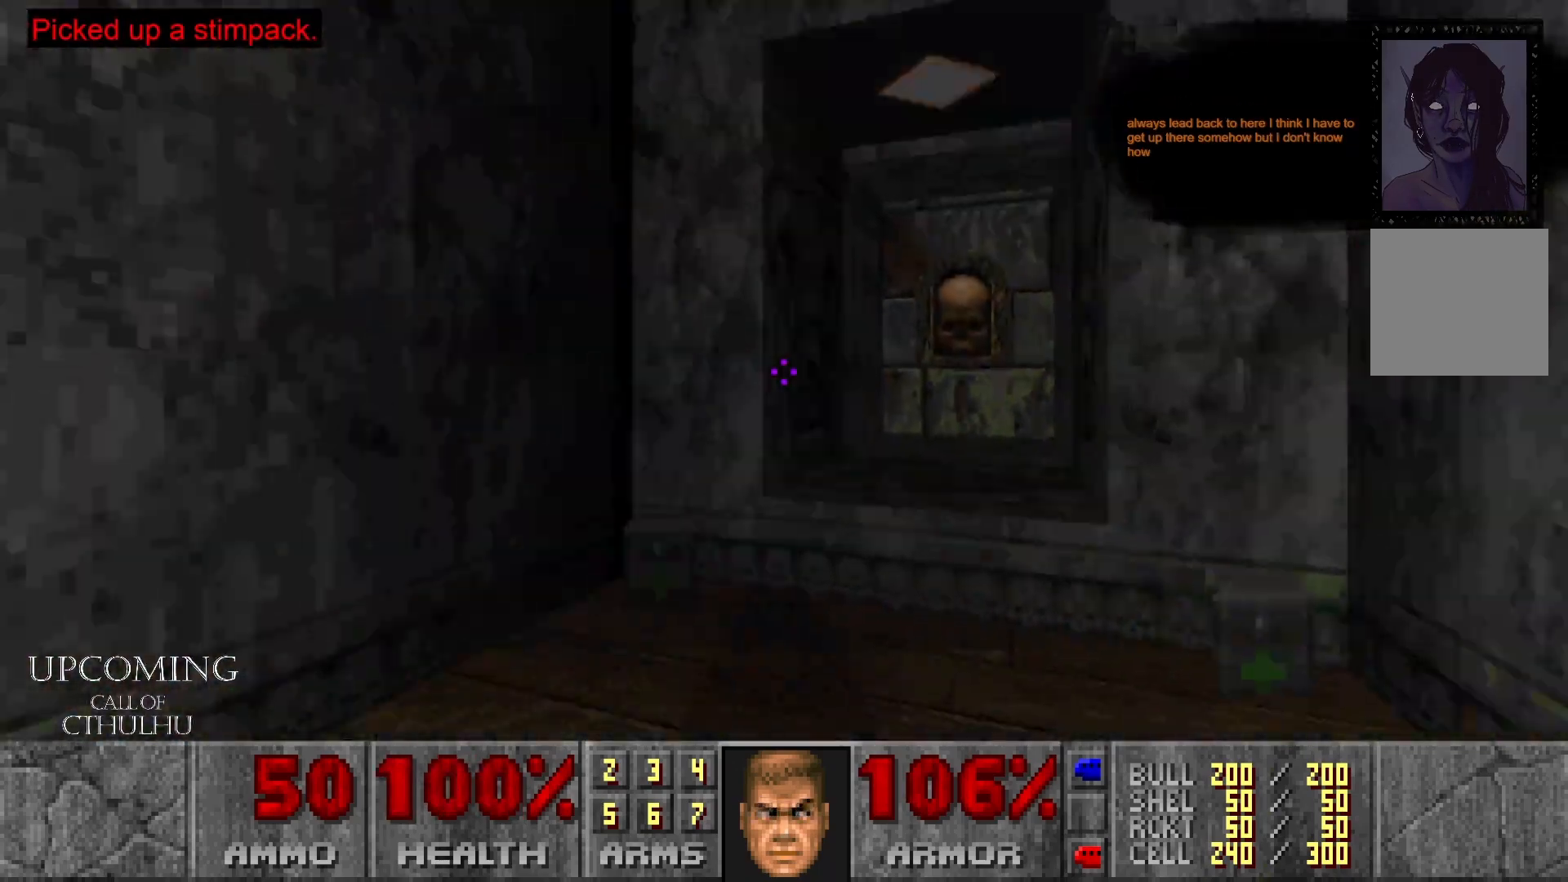
{"dt_ms": 500, "buttons": [], "left_stick": "center", "right_stick": "center", "events": [[50, "left_stick", "up"], [100, "right_stick", "center"], [283, "right_stick", "right"], [450, "right_stick", "center"], [500, "left_stick", "center"]]}
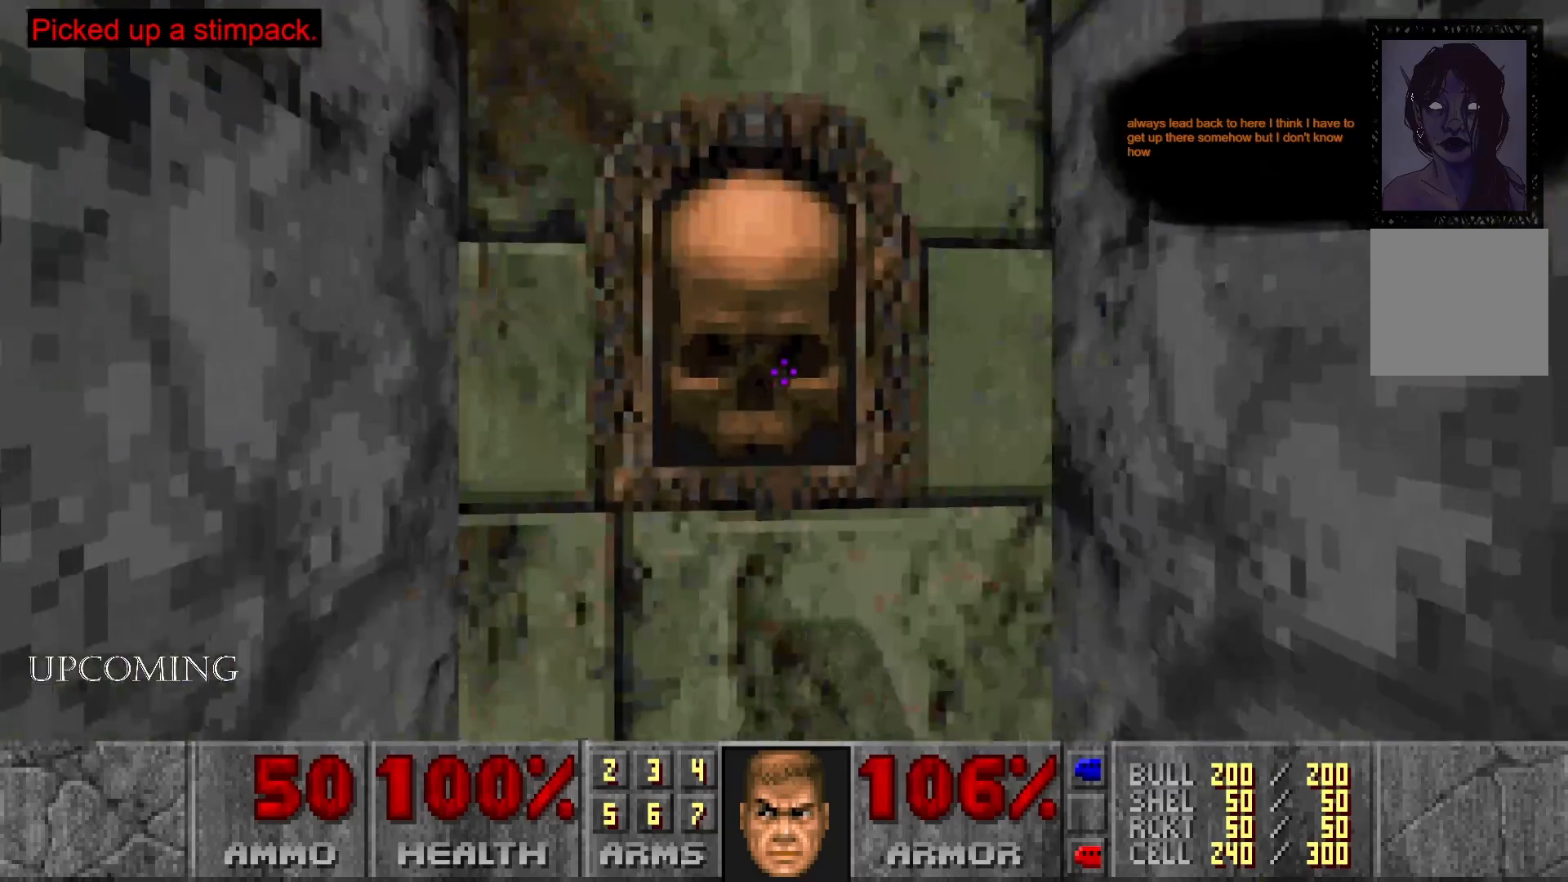
{"dt_ms": 500, "buttons": [], "left_stick": "down", "right_stick": "left", "events": [[83, "A", "down"], [200, "left_stick", "down"], [267, "A", "up"], [400, "right_stick", "left"]]}
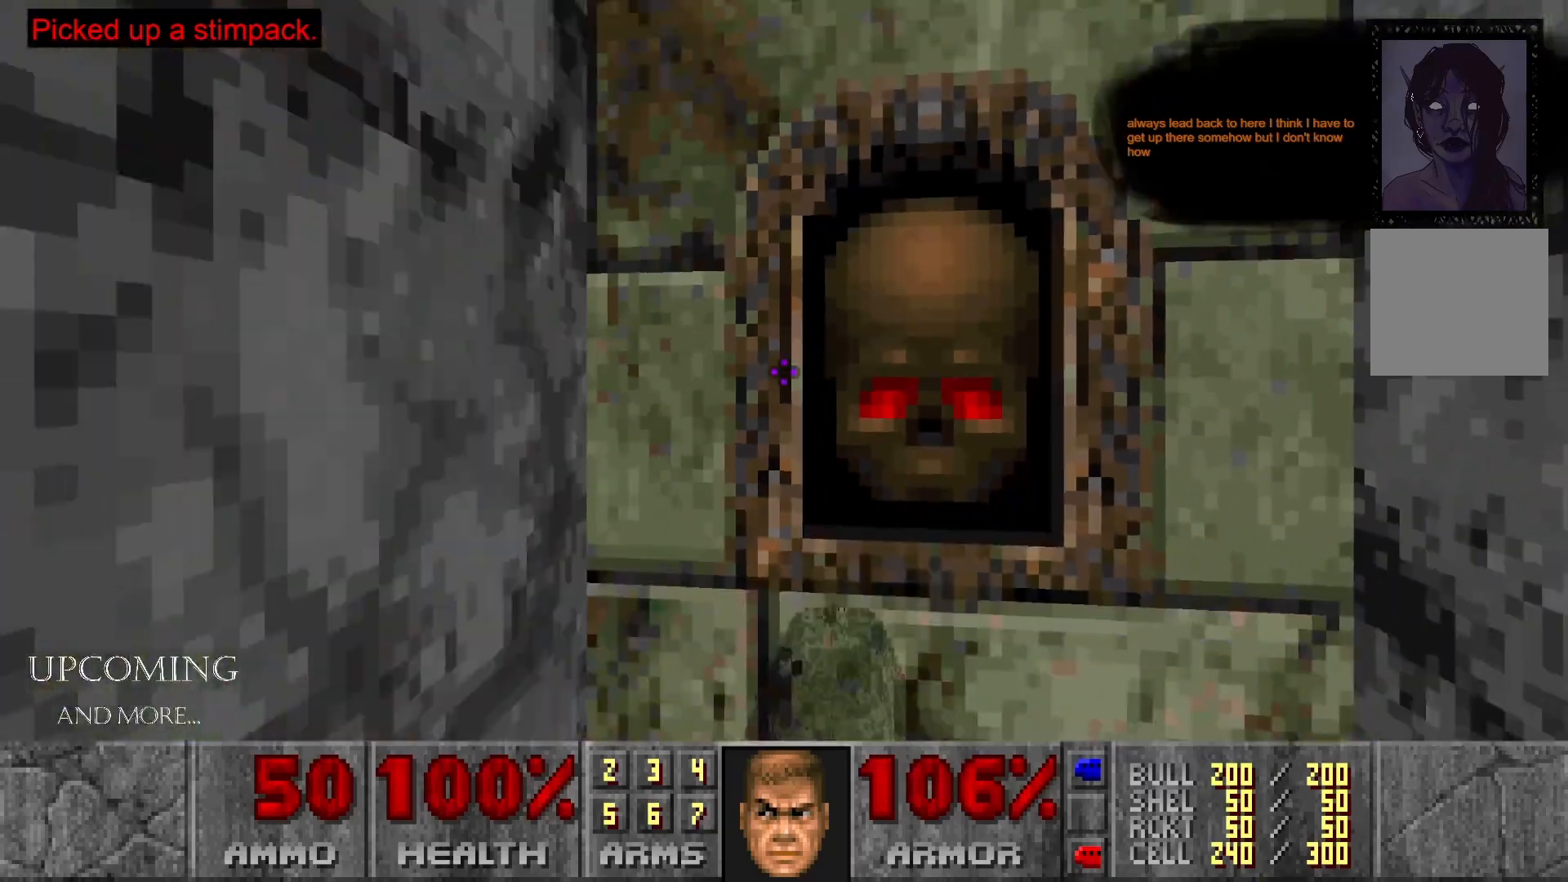
{"dt_ms": 500, "buttons": [], "left_stick": "up-left", "right_stick": "center", "events": [[150, "left_stick", "down-left"], [300, "left_stick", "left"], [483, "left_stick", "up-left"], [483, "right_stick", "center"]]}
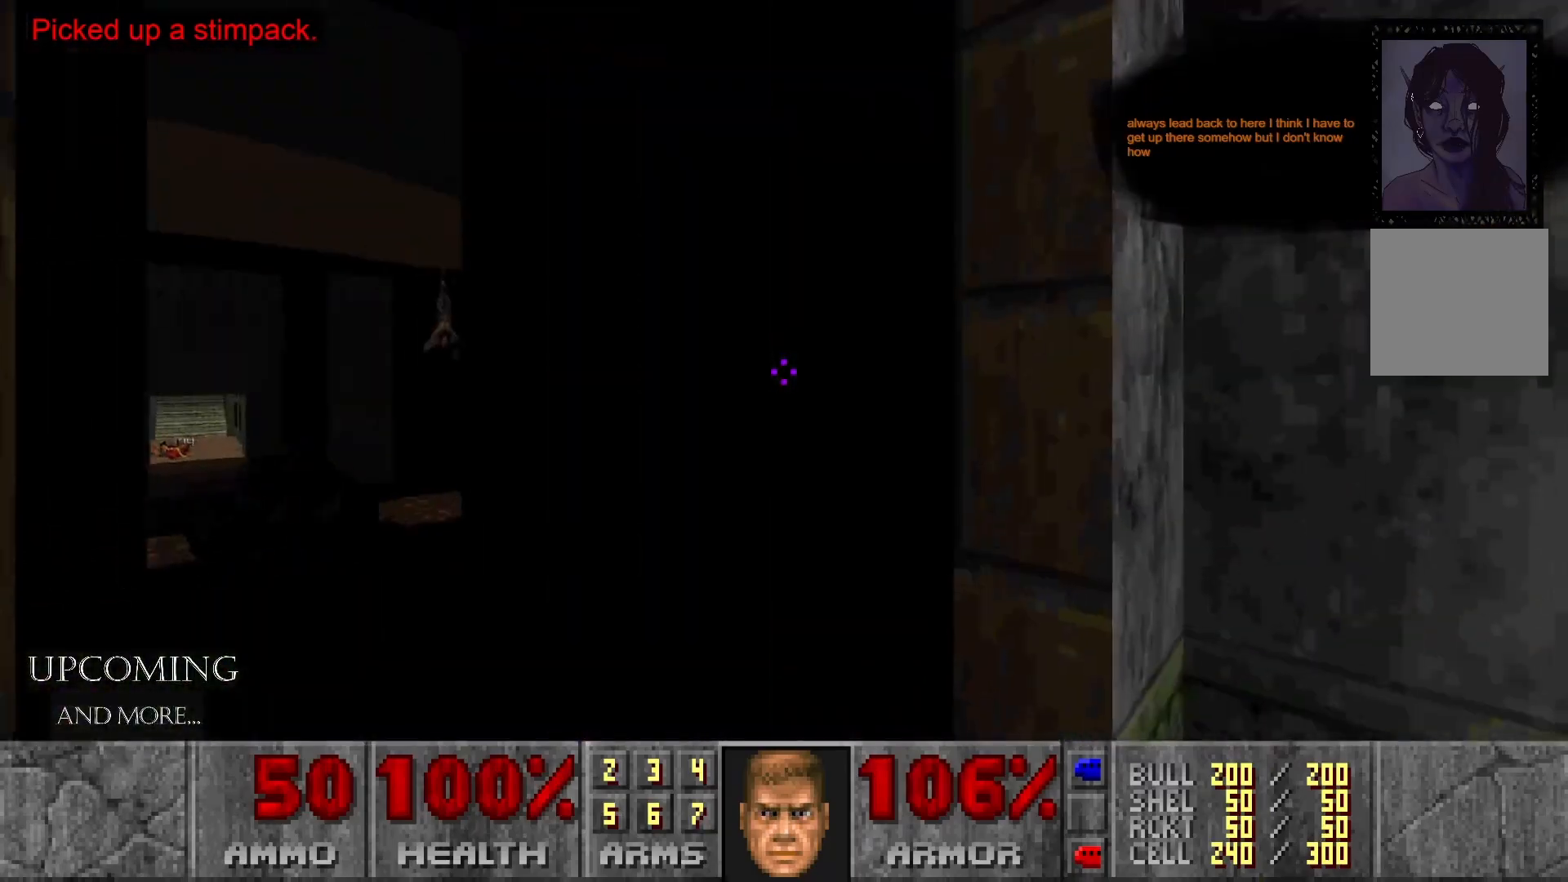
{"dt_ms": 1000, "buttons": [], "left_stick": "up-left", "right_stick": "center"}
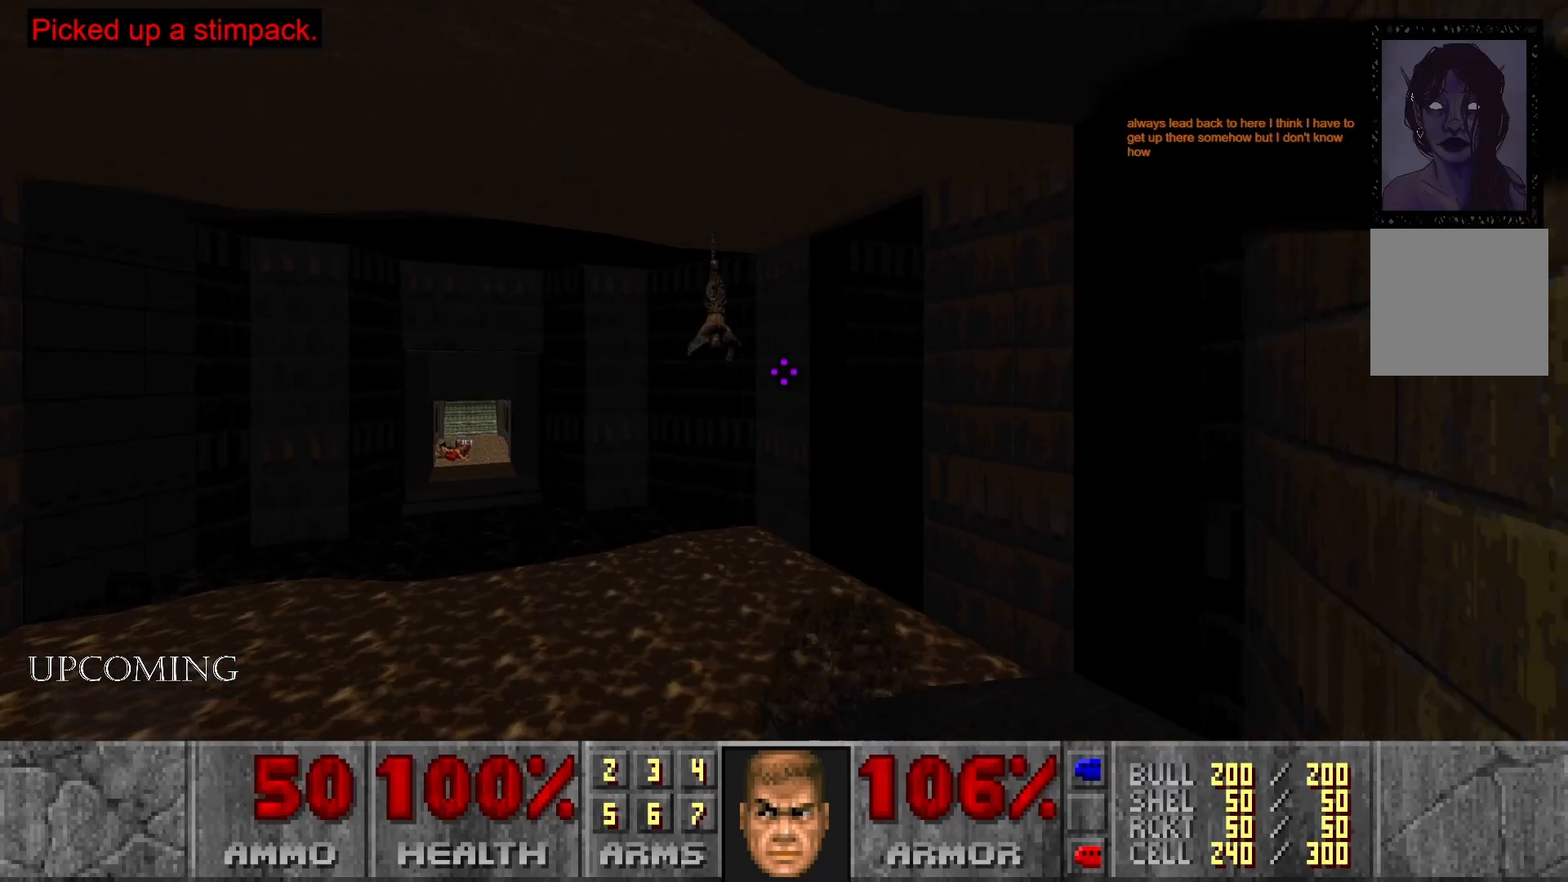
{"dt_ms": 500, "buttons": [], "left_stick": "up", "right_stick": "right", "events": [[33, "right_stick", "right"], [367, "left_stick", "up"]]}
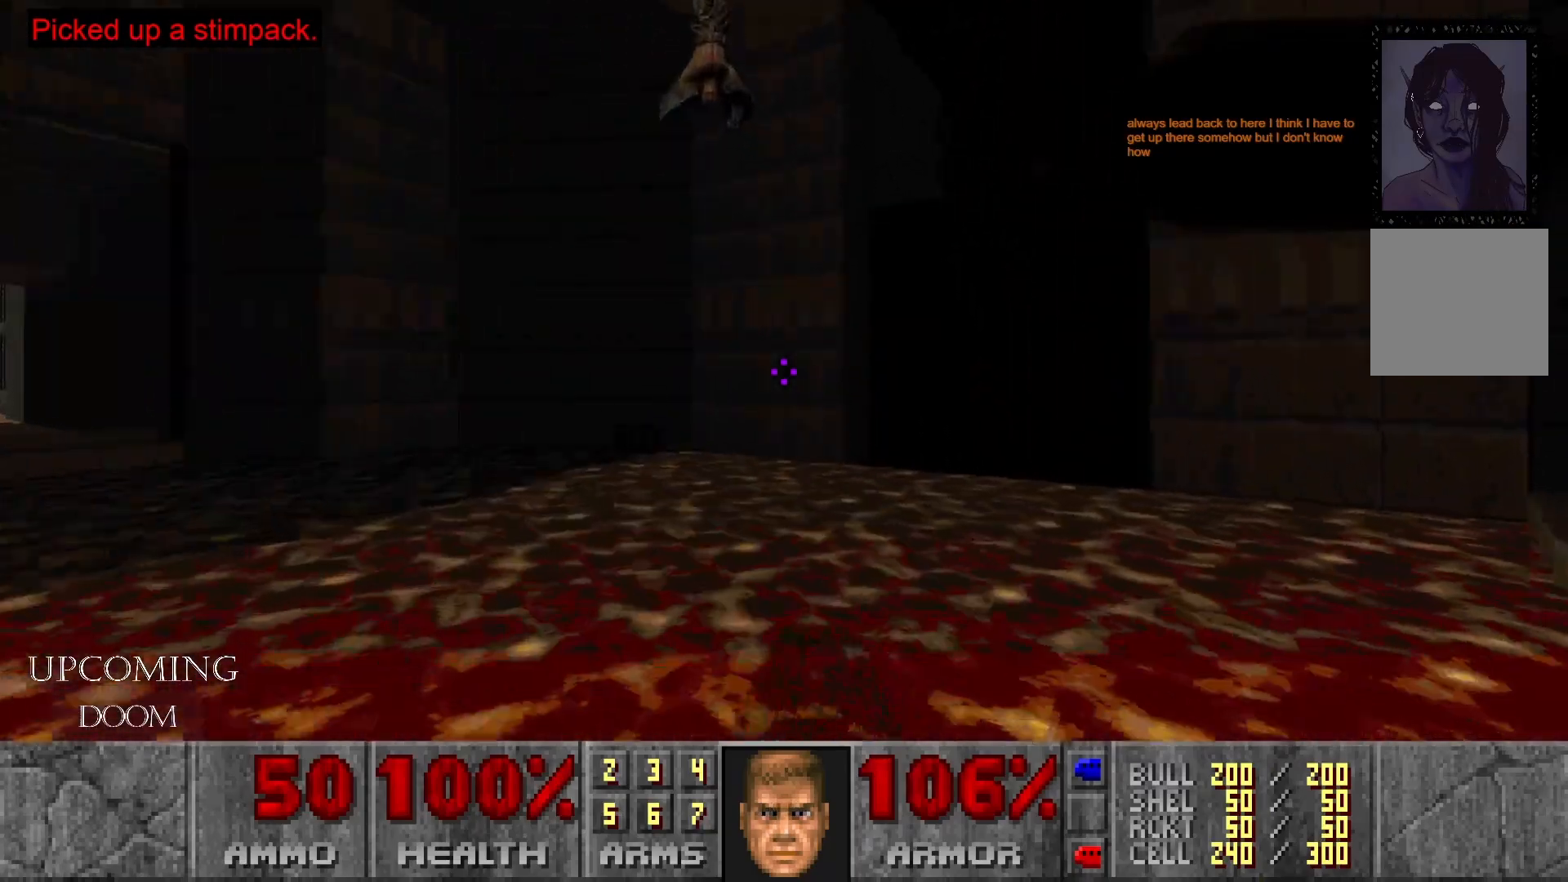
{"dt_ms": 500, "buttons": [], "left_stick": "up", "right_stick": "center", "events": [[283, "left_stick", "up-right"], [433, "right_stick", "center"], [500, "left_stick", "up"]]}
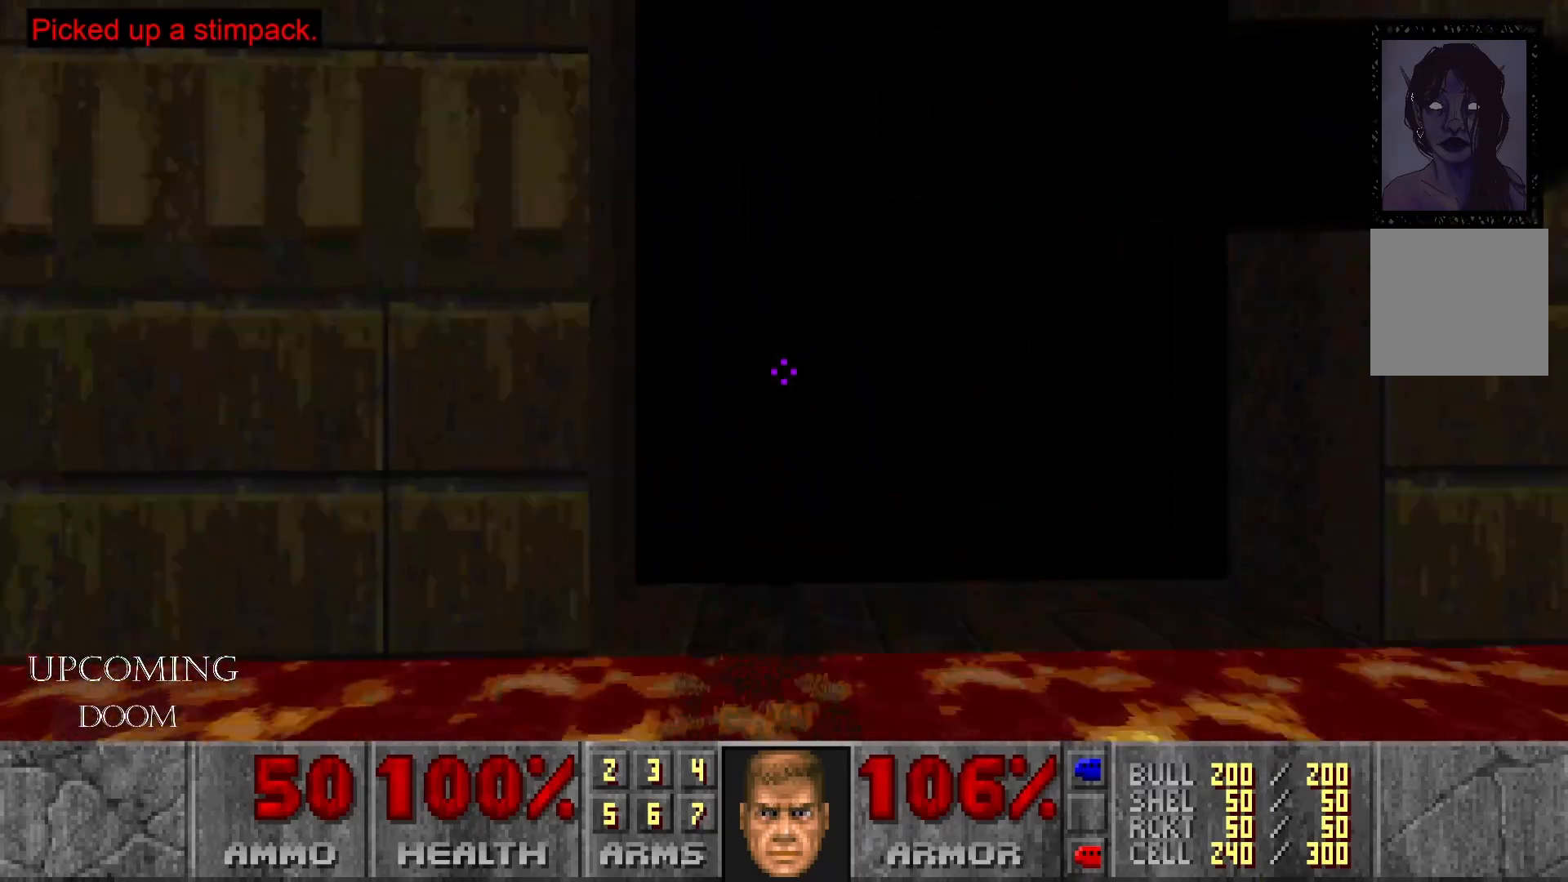
{"dt_ms": 500, "buttons": [], "left_stick": "center", "right_stick": "center", "events": [[400, "left_stick", "center"]]}
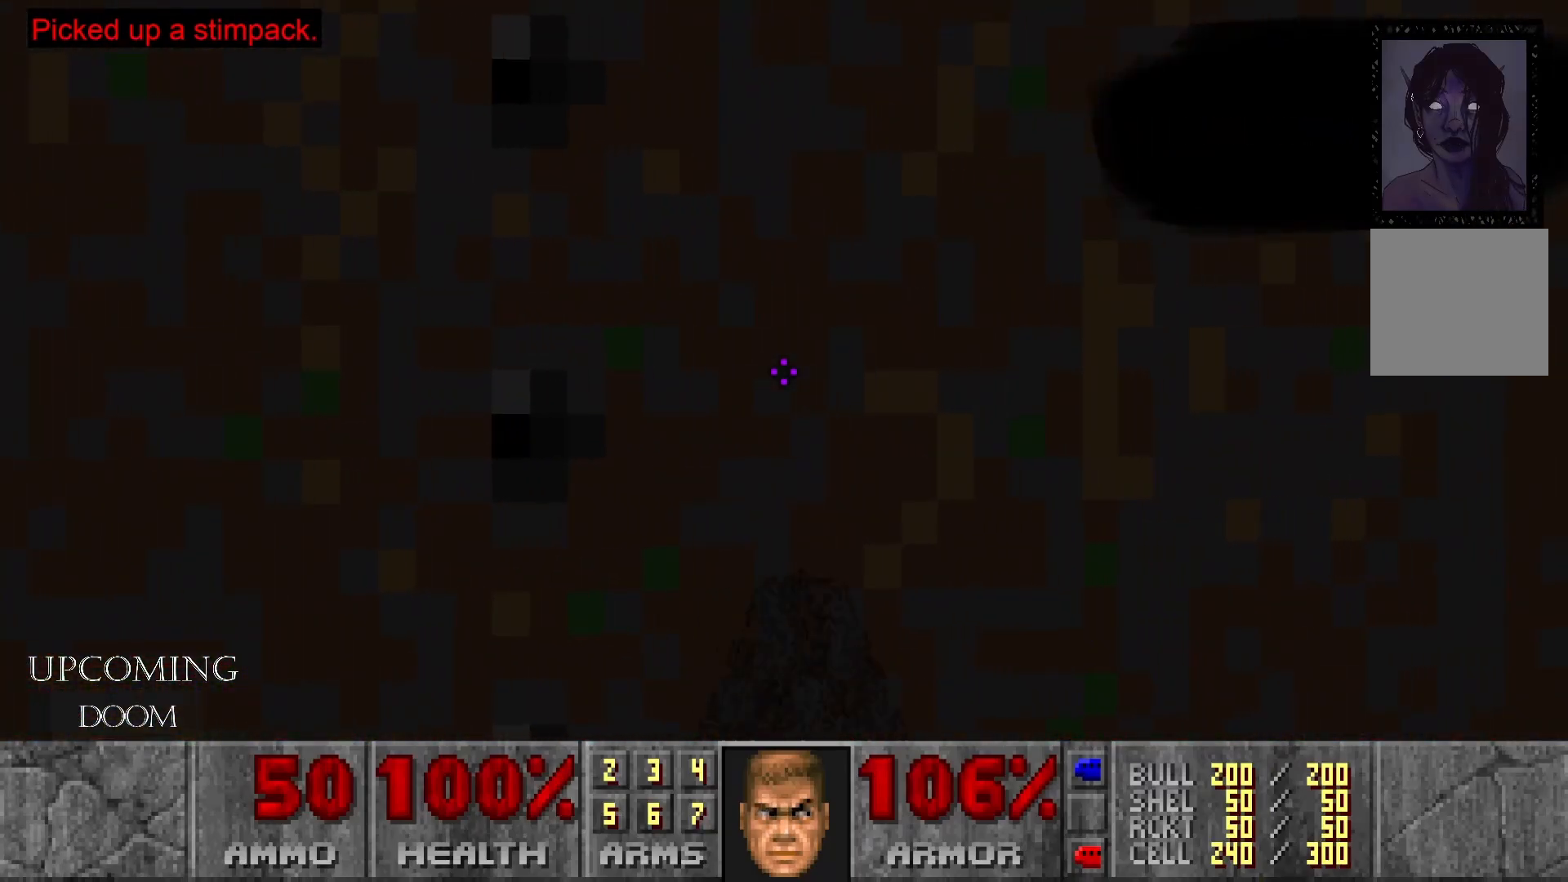
{"dt_ms": 500, "buttons": [], "left_stick": "center", "right_stick": "right", "events": [[50, "right_stick", "right"]]}
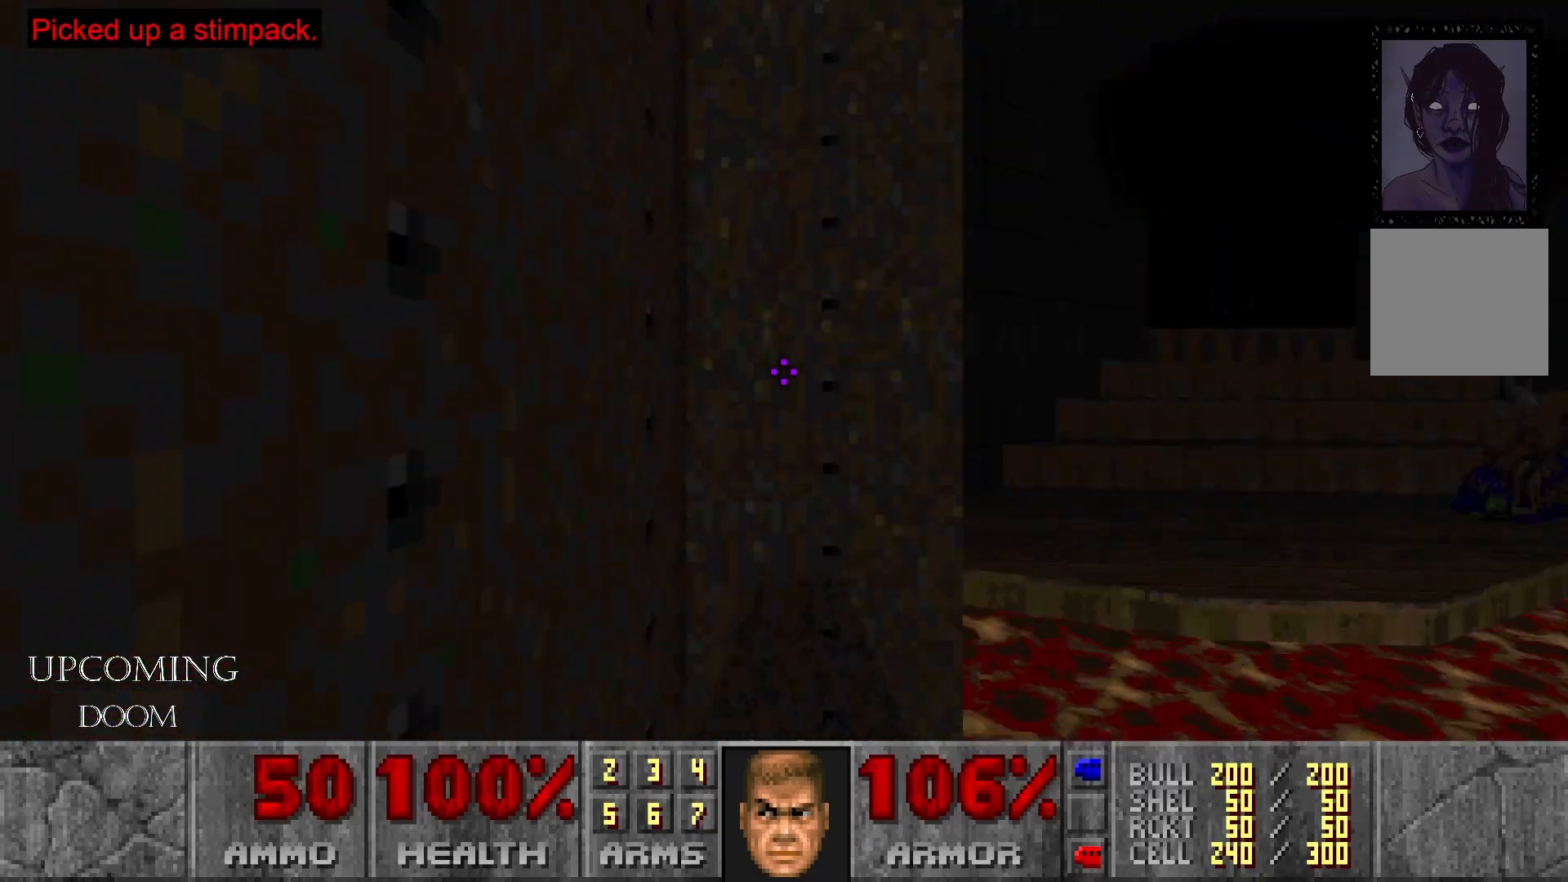
{"dt_ms": 500, "buttons": [], "left_stick": "center", "right_stick": "left", "events": [[33, "right_stick", "down-right"], [183, "right_stick", "center"], [500, "right_stick", "left"]]}
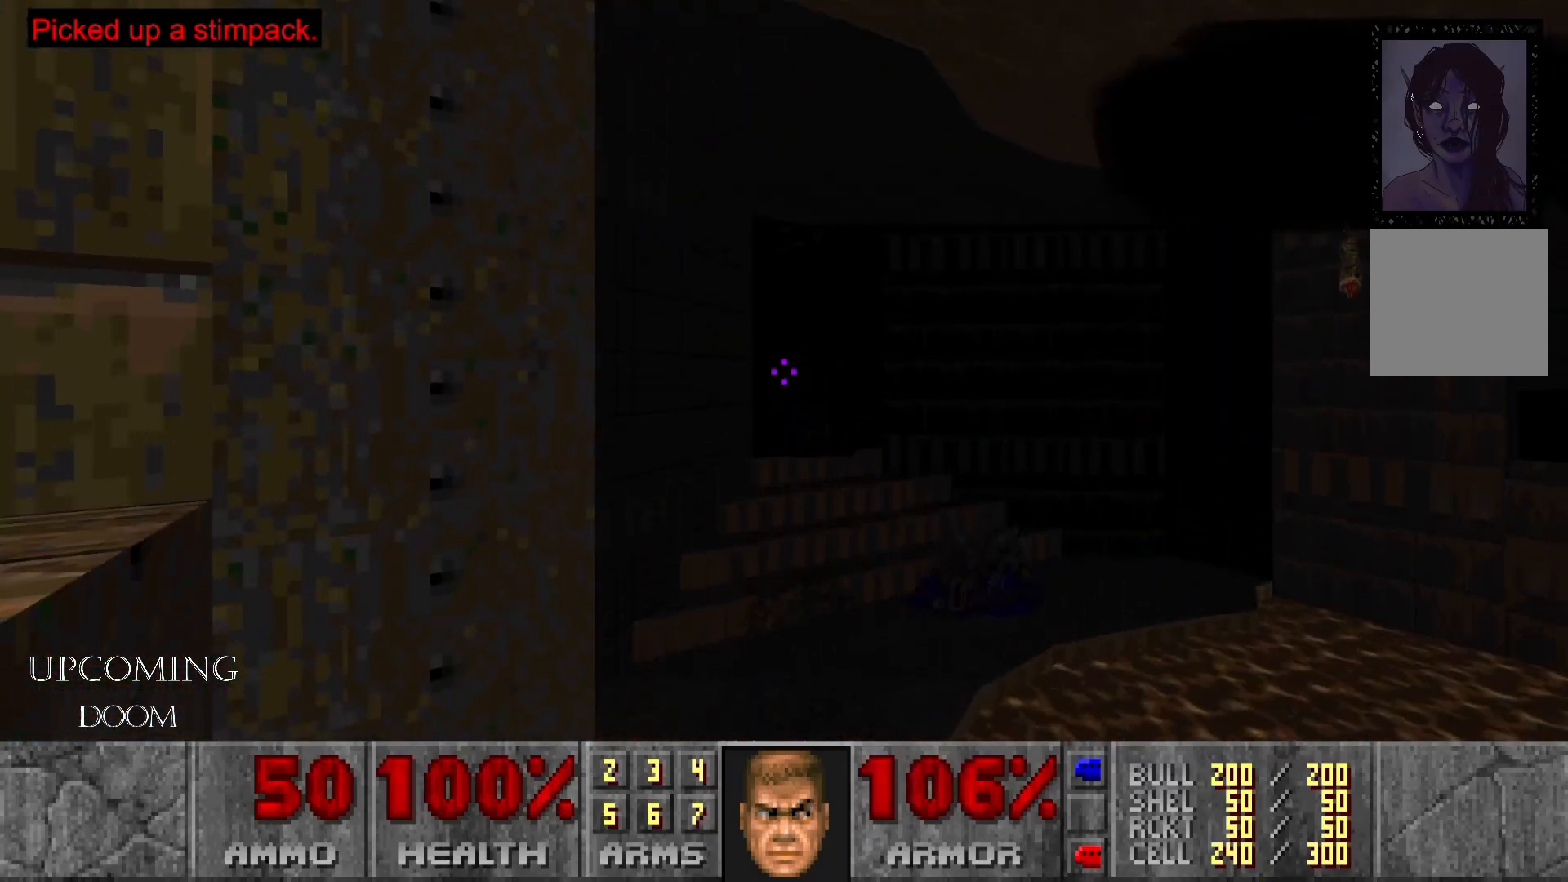
{"dt_ms": 500, "buttons": [], "left_stick": "center", "right_stick": "center", "events": [[450, "right_stick", "center"]]}
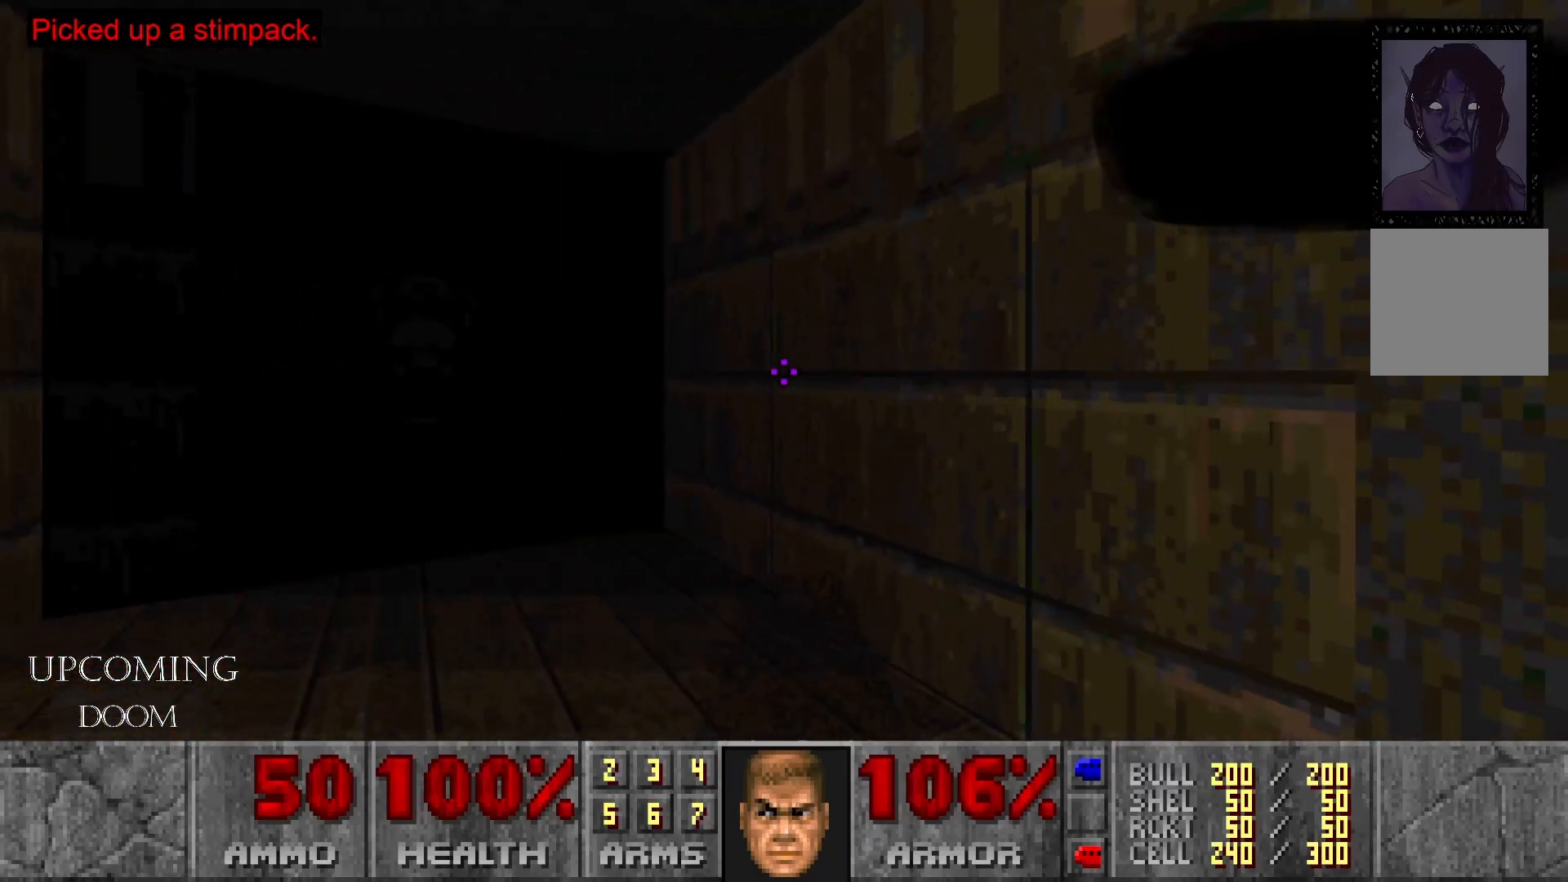
{"dt_ms": 500, "buttons": [], "left_stick": "center", "right_stick": "left", "events": [[217, "left_stick", "up"], [233, "right_stick", "left"], [483, "left_stick", "center"]]}
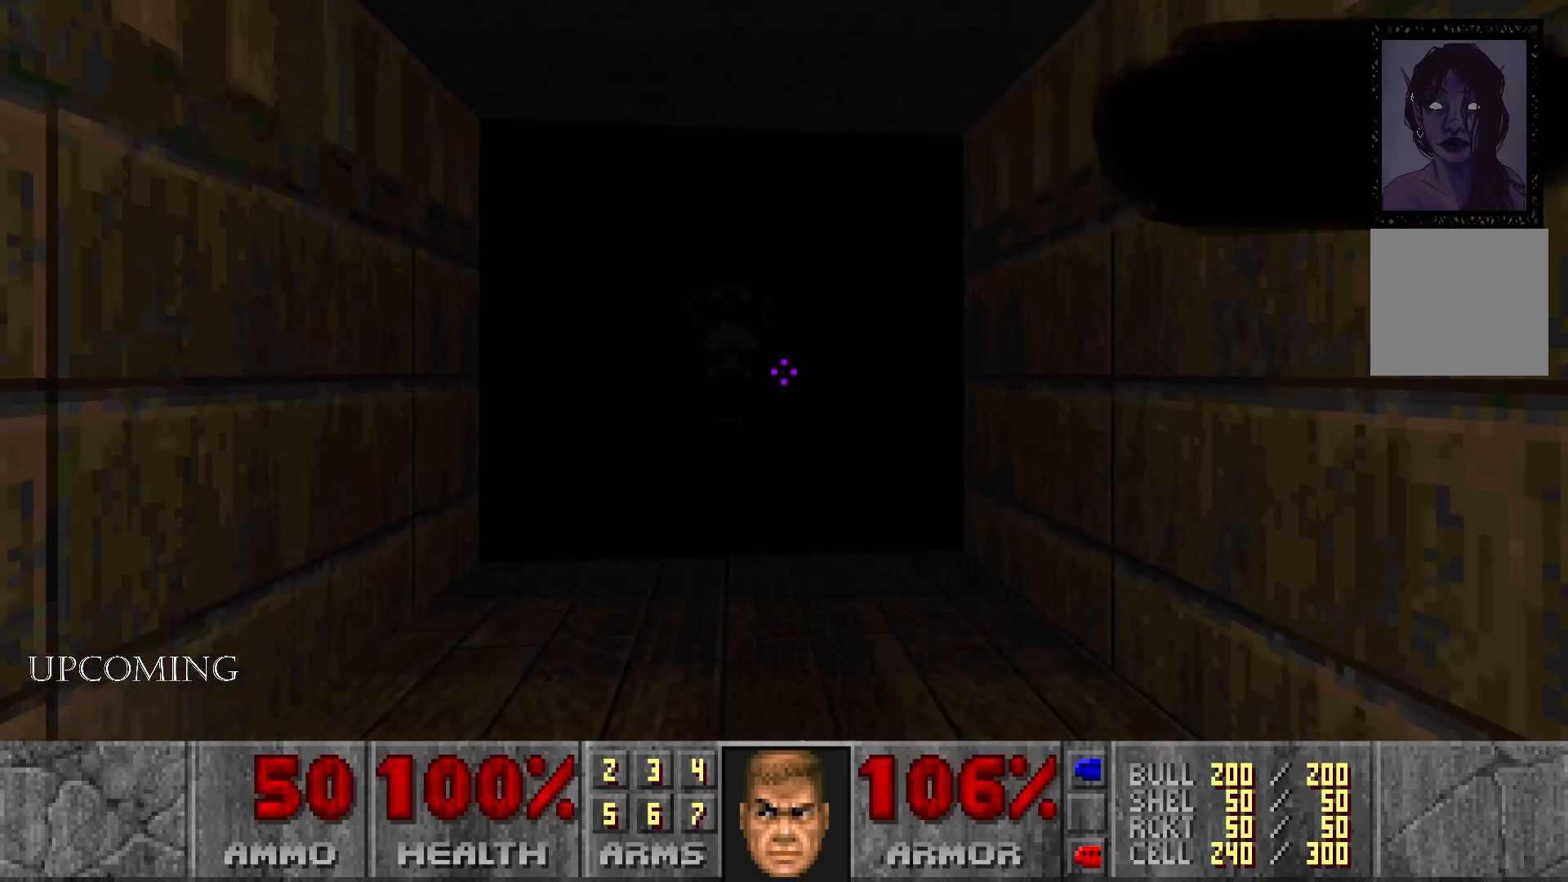
{"dt_ms": 500, "buttons": [], "left_stick": "up", "right_stick": "center", "events": [[50, "right_stick", "center"], [133, "left_stick", "up"], [217, "right_stick", "left"], [383, "left_stick", "center"], [433, "right_stick", "center"], [467, "left_stick", "up"]]}
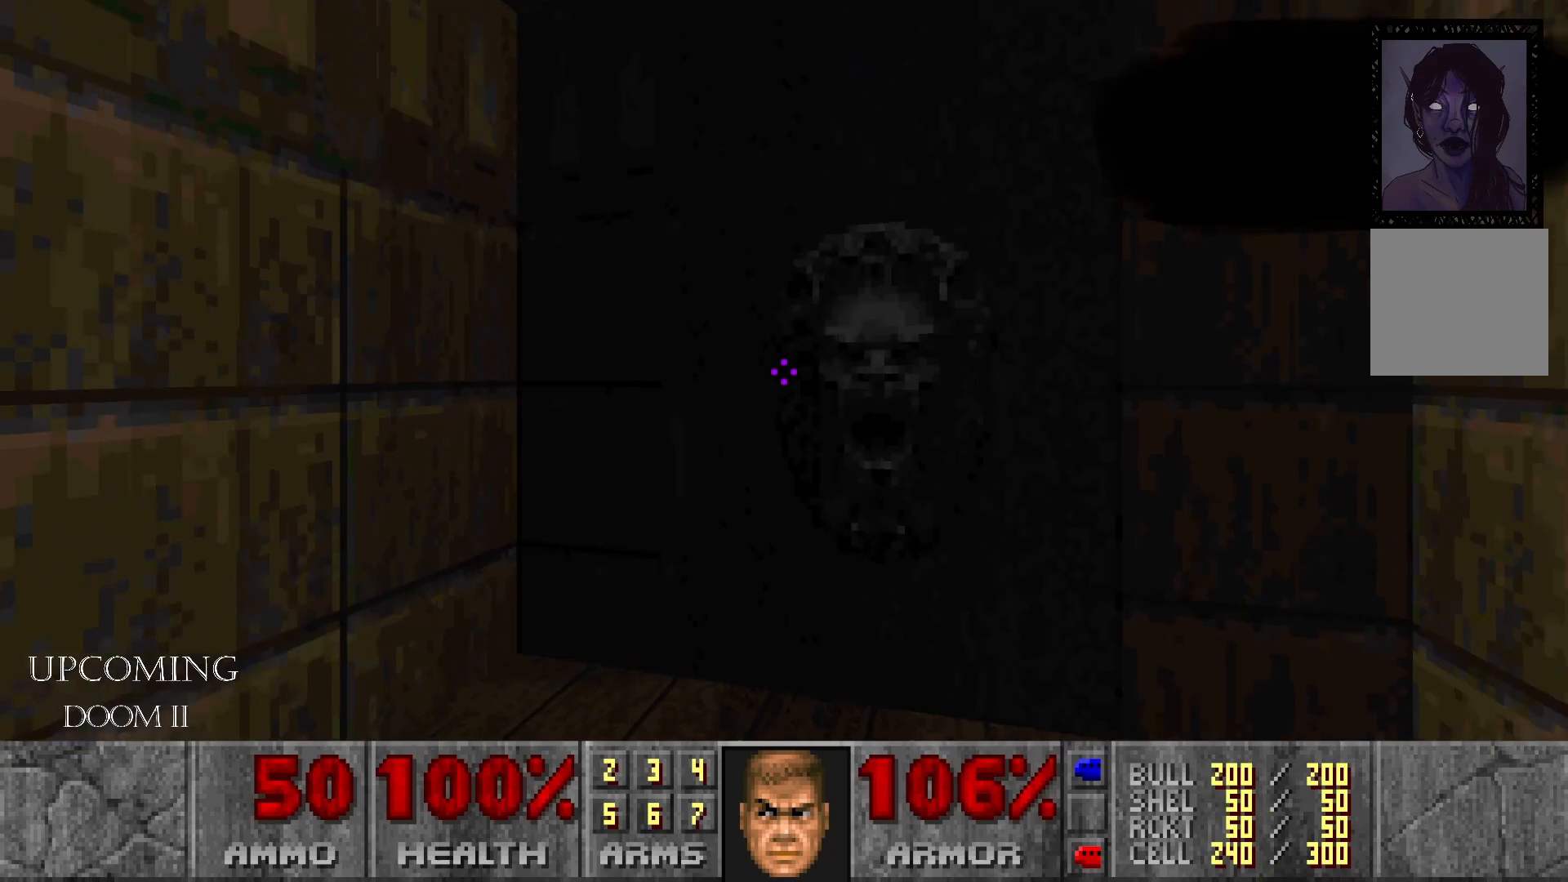
{"dt_ms": 500, "buttons": [], "left_stick": "center", "right_stick": "center", "events": [[217, "A", "down"], [317, "left_stick", "center"], [400, "A", "up"]]}
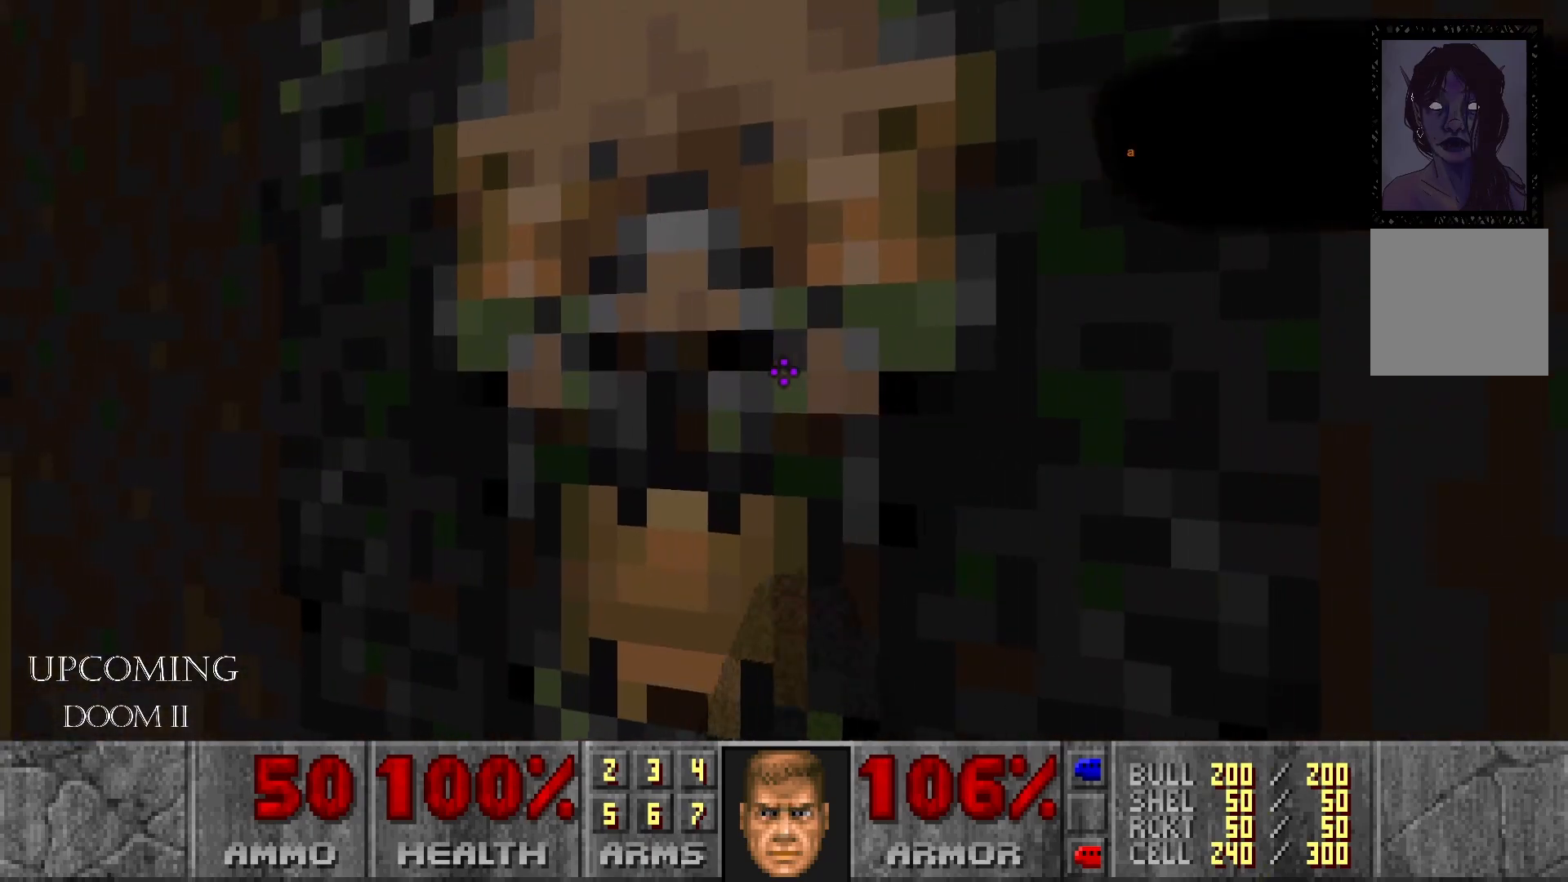
{"dt_ms": 500, "buttons": [], "left_stick": "center", "right_stick": "down-left", "events": [[217, "left_stick", "down-left"], [267, "right_stick", "down-left"], [400, "left_stick", "center"]]}
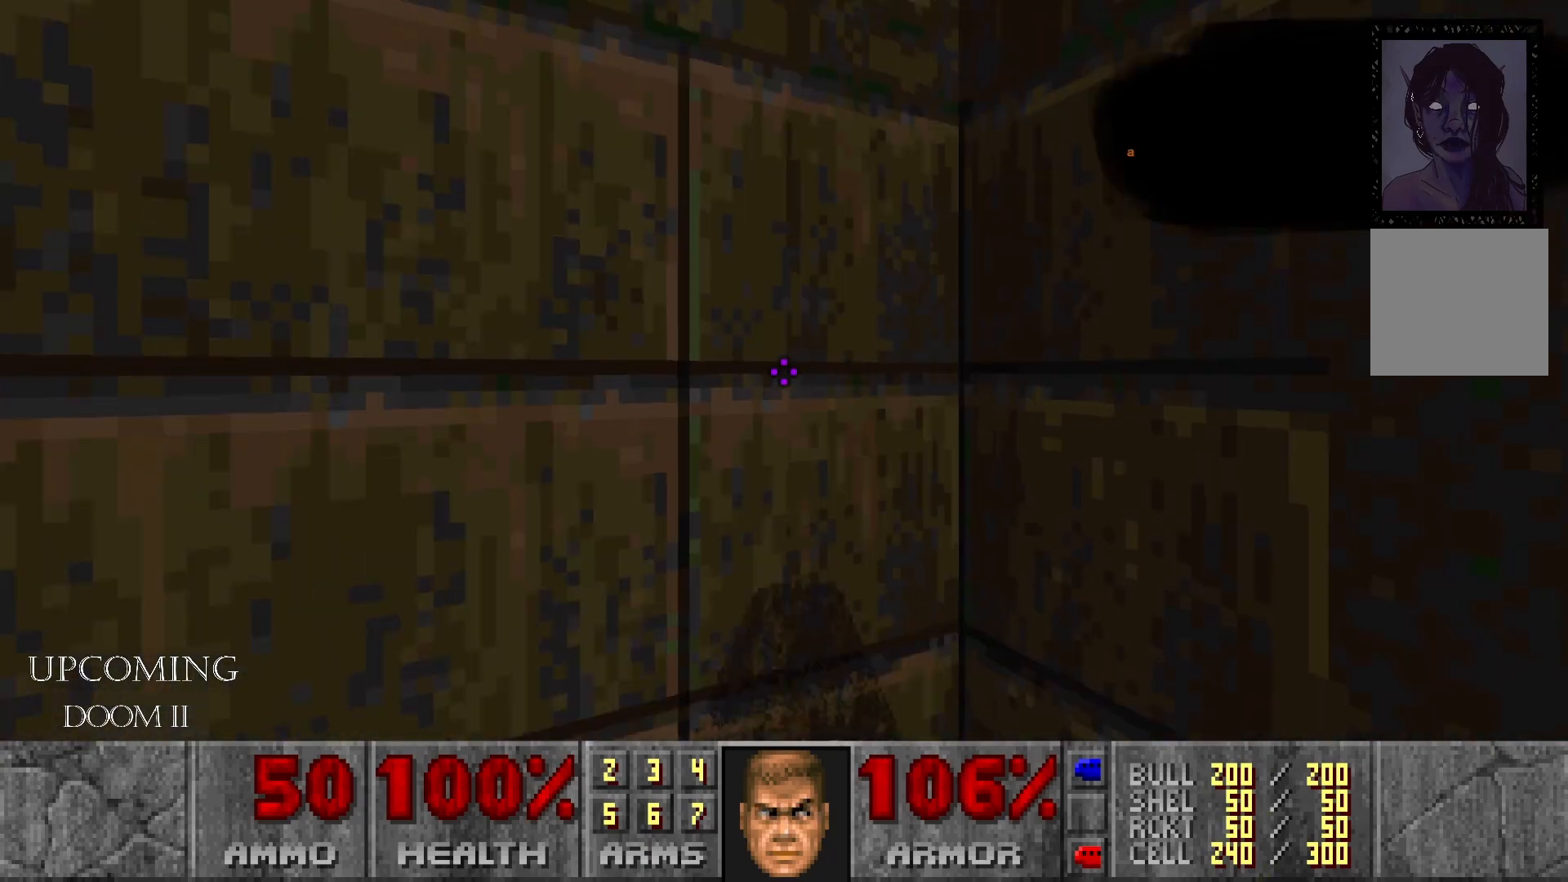
{"dt_ms": 500, "buttons": [], "left_stick": "center", "right_stick": "left", "events": [[217, "right_stick", "center"], [450, "right_stick", "left"]]}
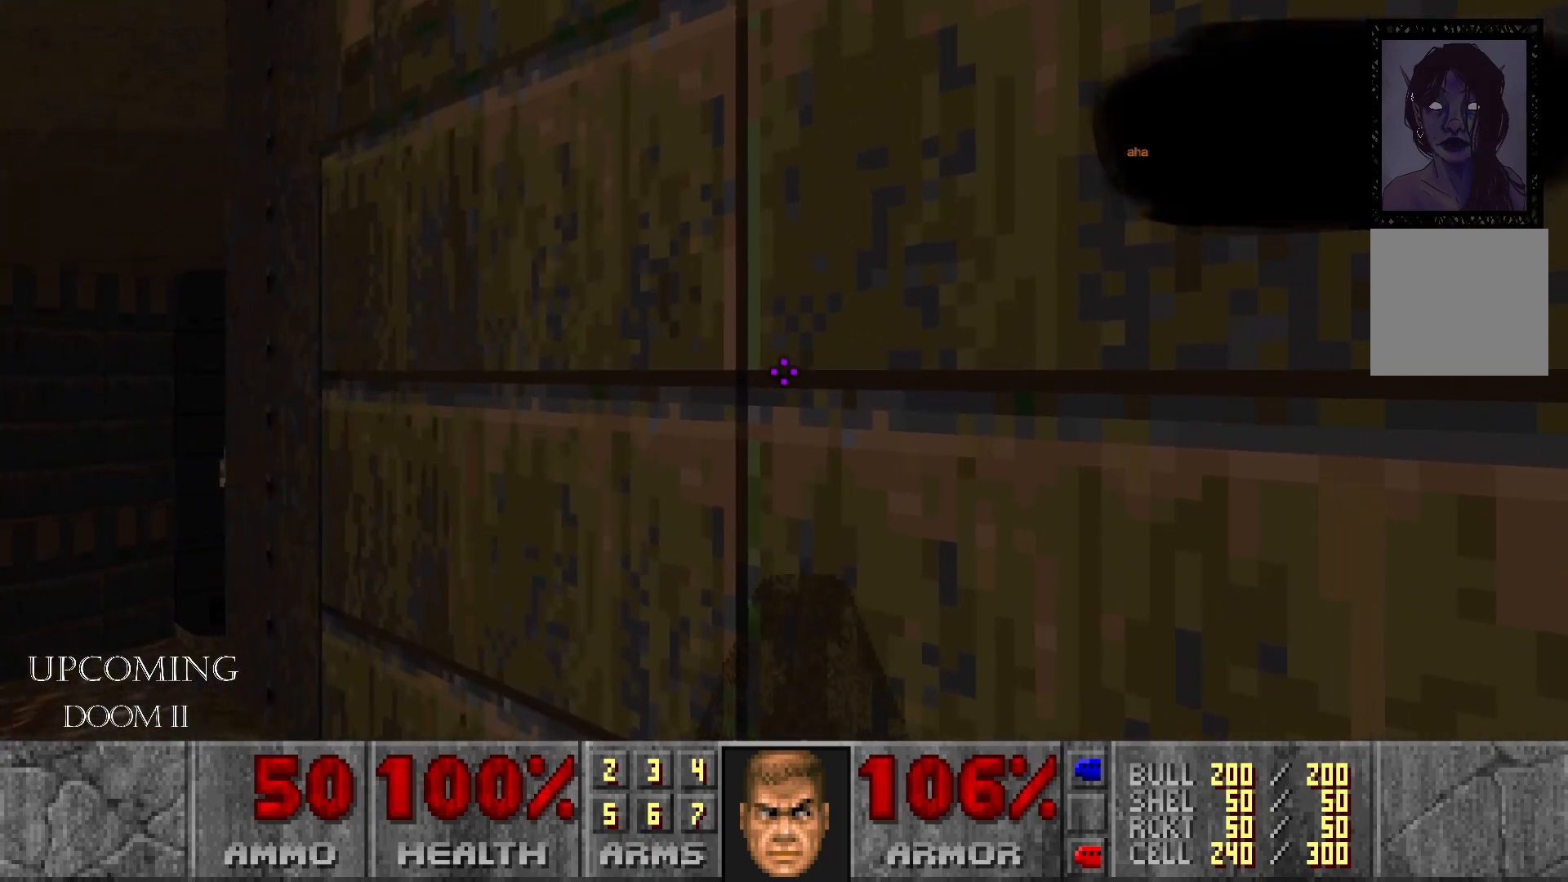
{"dt_ms": 500, "buttons": [], "left_stick": "center", "right_stick": "center", "events": [[200, "right_stick", "center"]]}
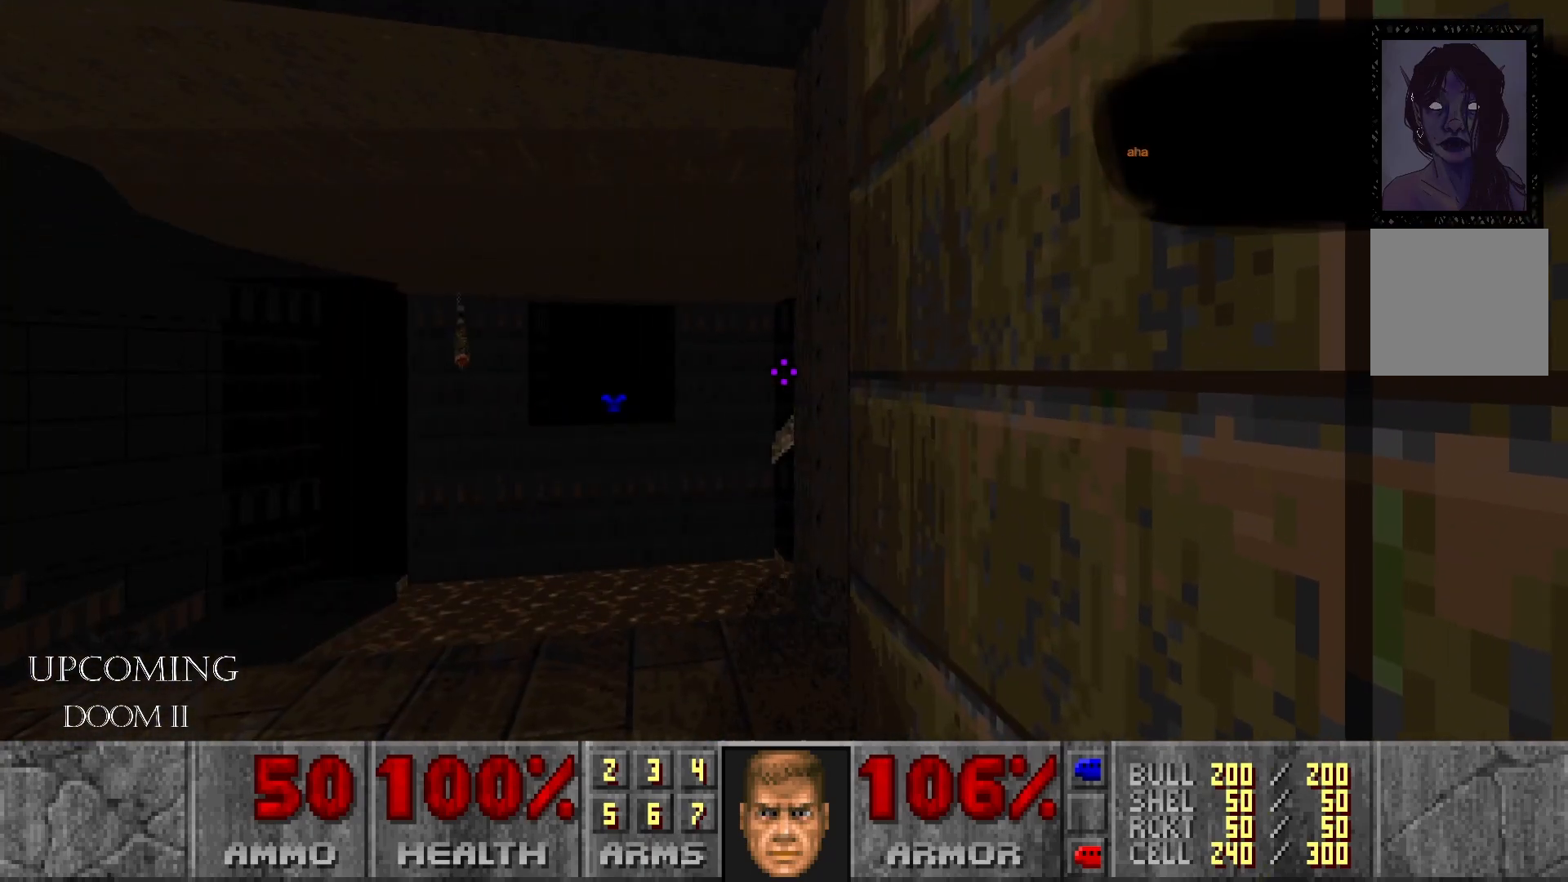
{"dt_ms": 500, "buttons": [], "left_stick": "center", "right_stick": "center", "events": [[67, "left_stick", "down-left"], [217, "right_stick", "left"], [367, "left_stick", "center"], [400, "right_stick", "center"]]}
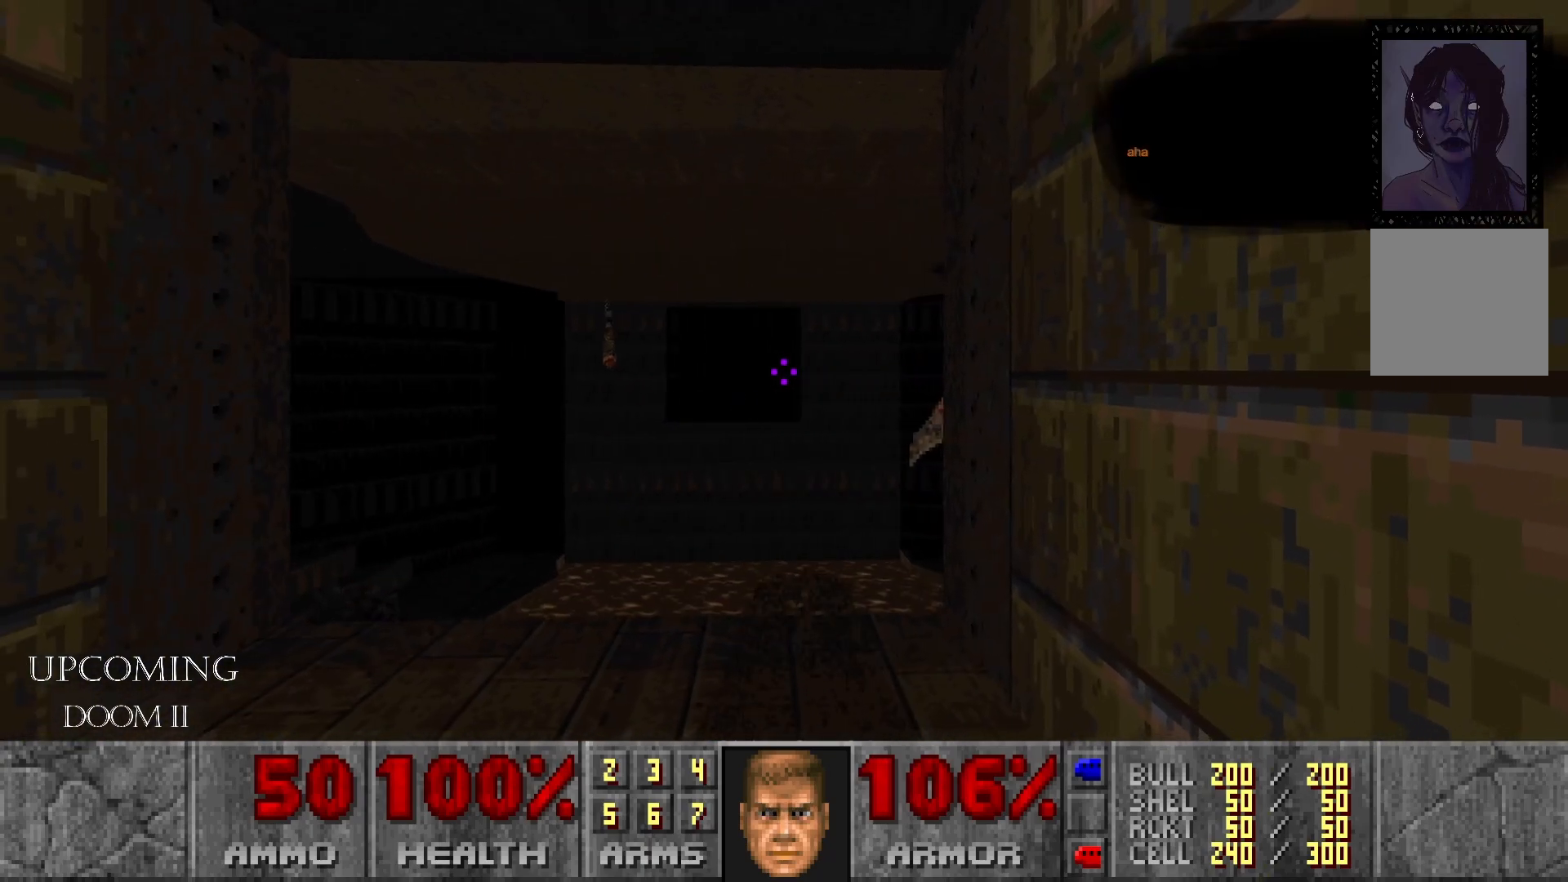
{"dt_ms": 500, "buttons": [], "left_stick": "center", "right_stick": "center", "events": [[200, "left_stick", "up-left"], [400, "left_stick", "center"]]}
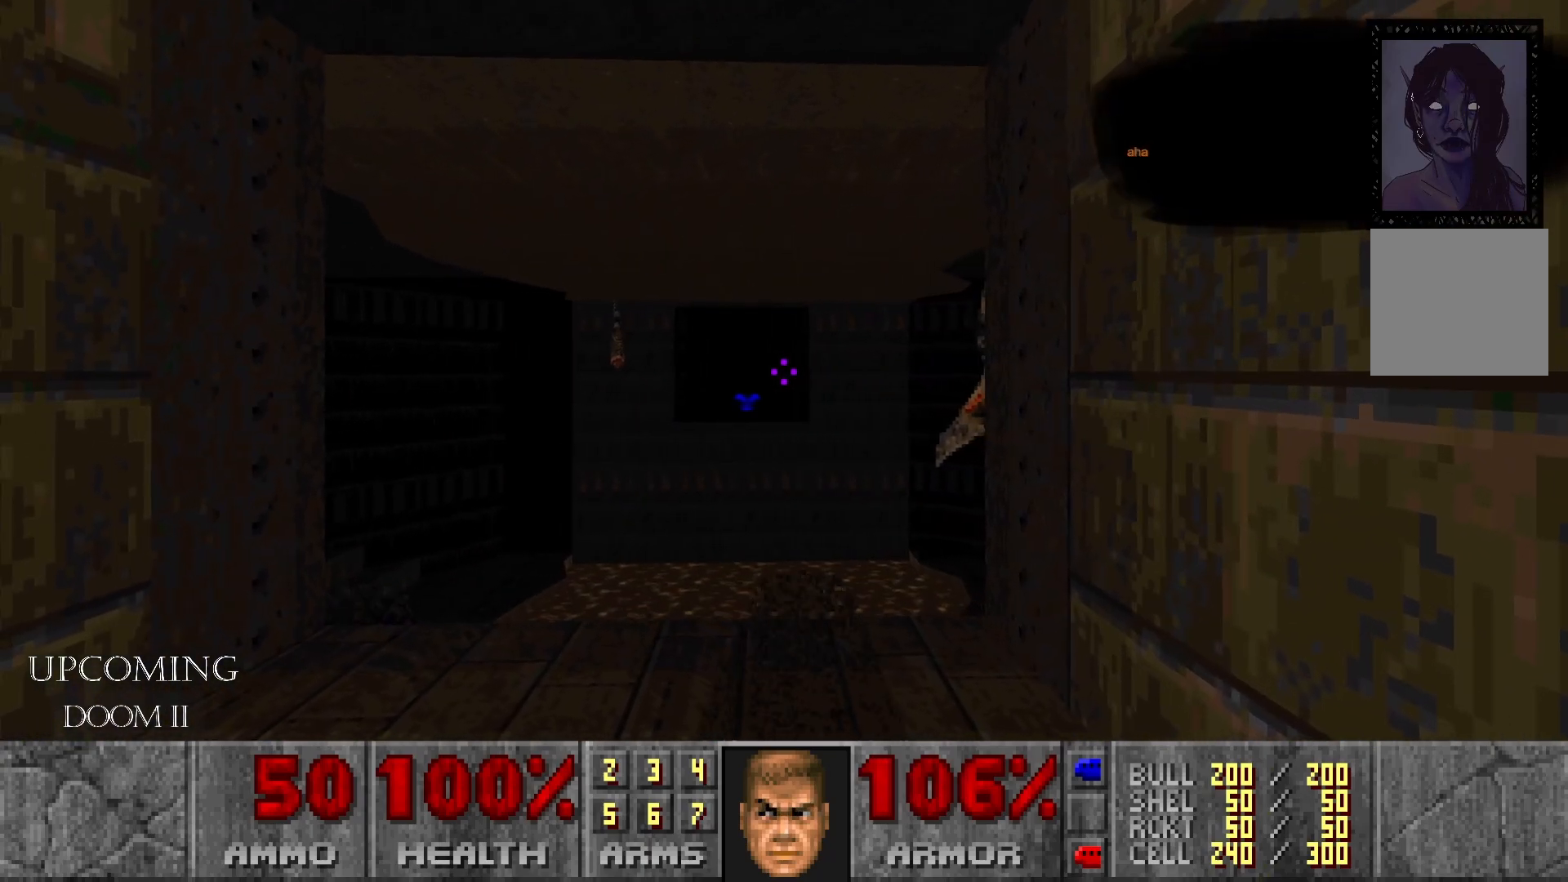
{"dt_ms": 500, "buttons": [], "left_stick": "center", "right_stick": "right", "events": [[167, "left_stick", "left"], [283, "right_stick", "right"], [400, "left_stick", "center"]]}
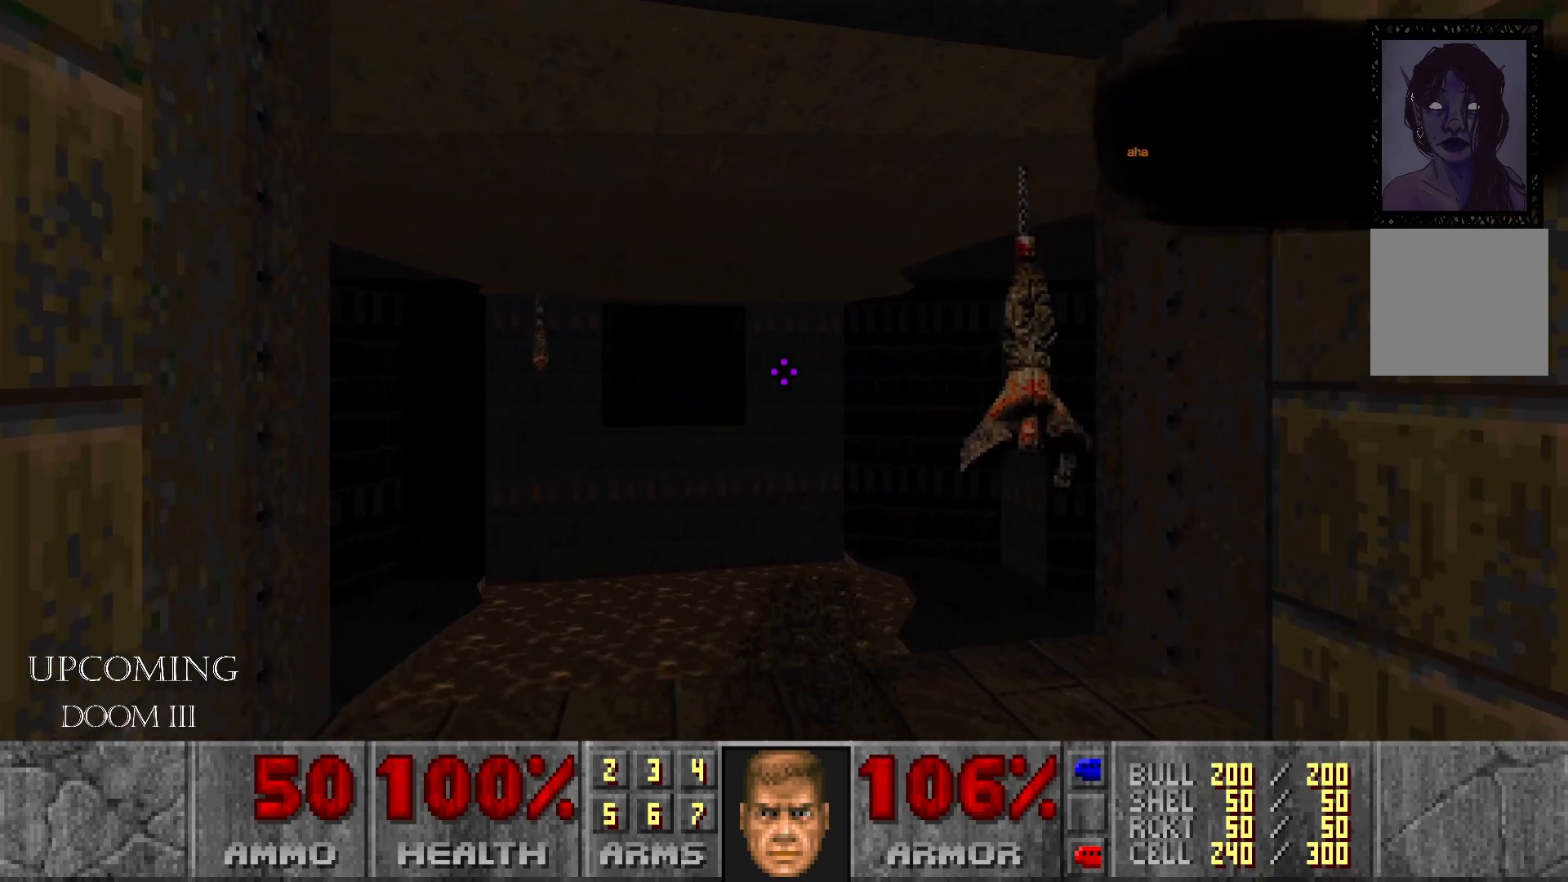
{"dt_ms": 500, "buttons": [], "left_stick": "center", "right_stick": "center", "events": [[133, "right_stick", "center"]]}
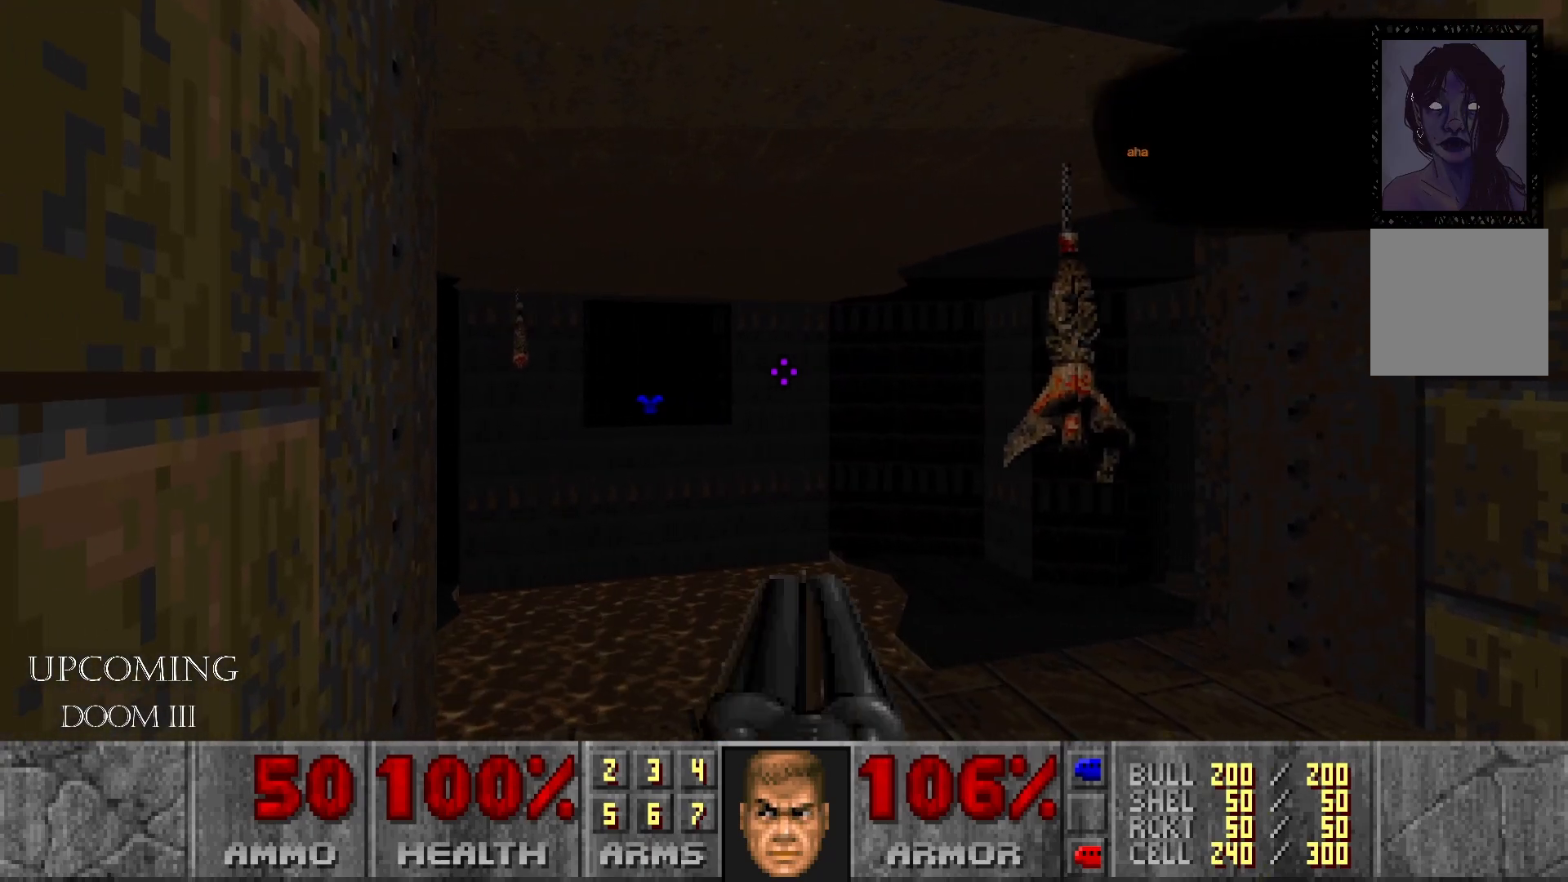
{"dt_ms": 500, "buttons": [], "left_stick": "right", "right_stick": "center", "events": [[267, "left_stick", "right"]]}
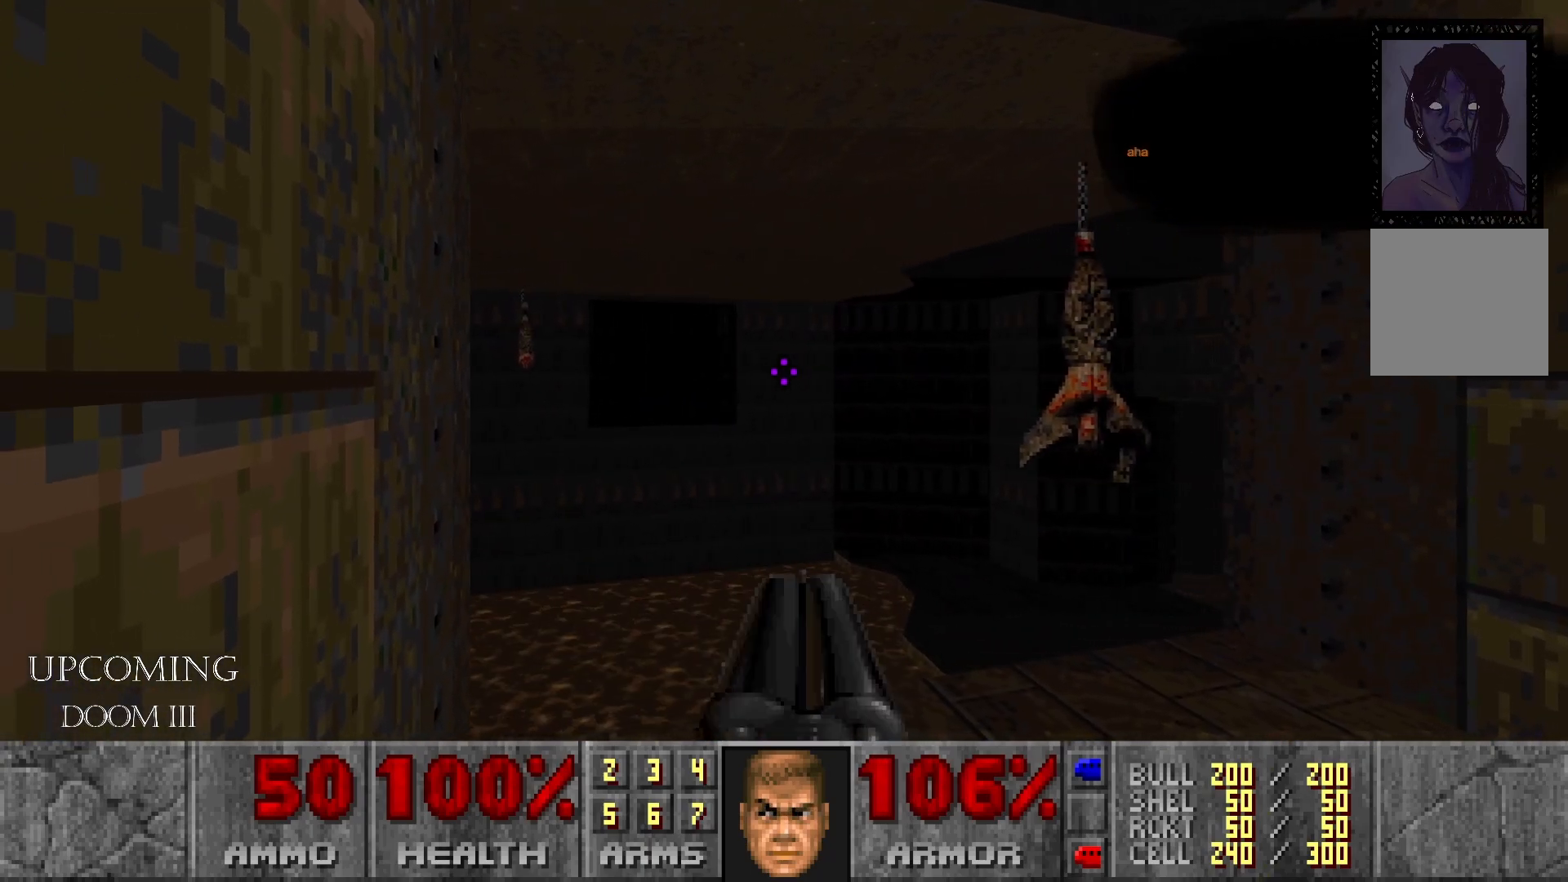
{"dt_ms": 500, "buttons": [], "left_stick": "center", "right_stick": "right", "events": [[283, "right_stick", "right"], [367, "left_stick", "center"]]}
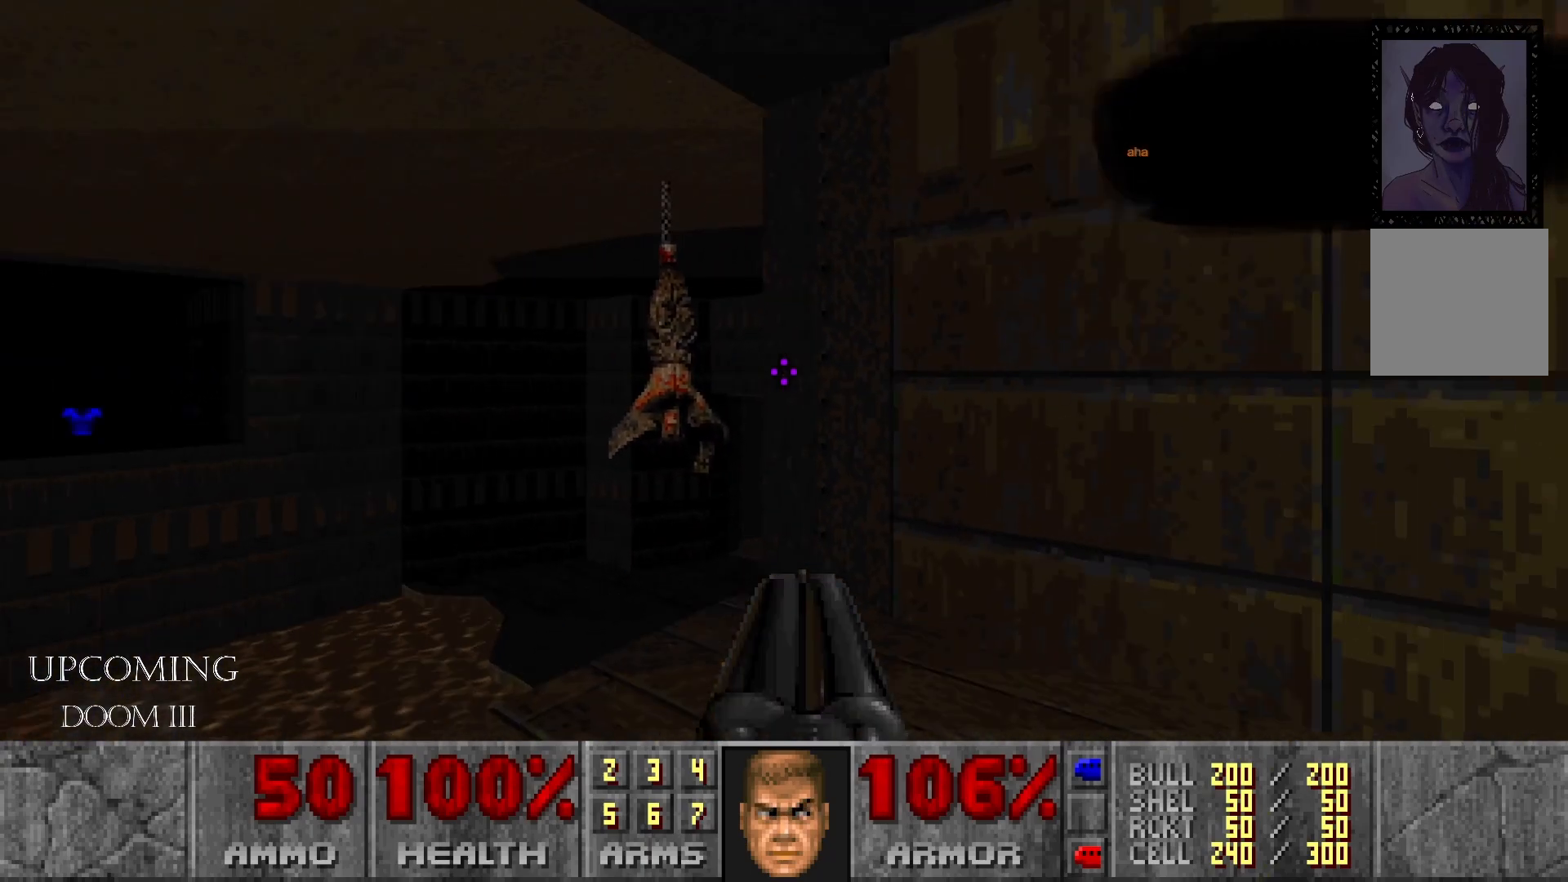
{"dt_ms": 500, "buttons": [], "left_stick": "center", "right_stick": "center", "events": [[283, "right_stick", "center"]]}